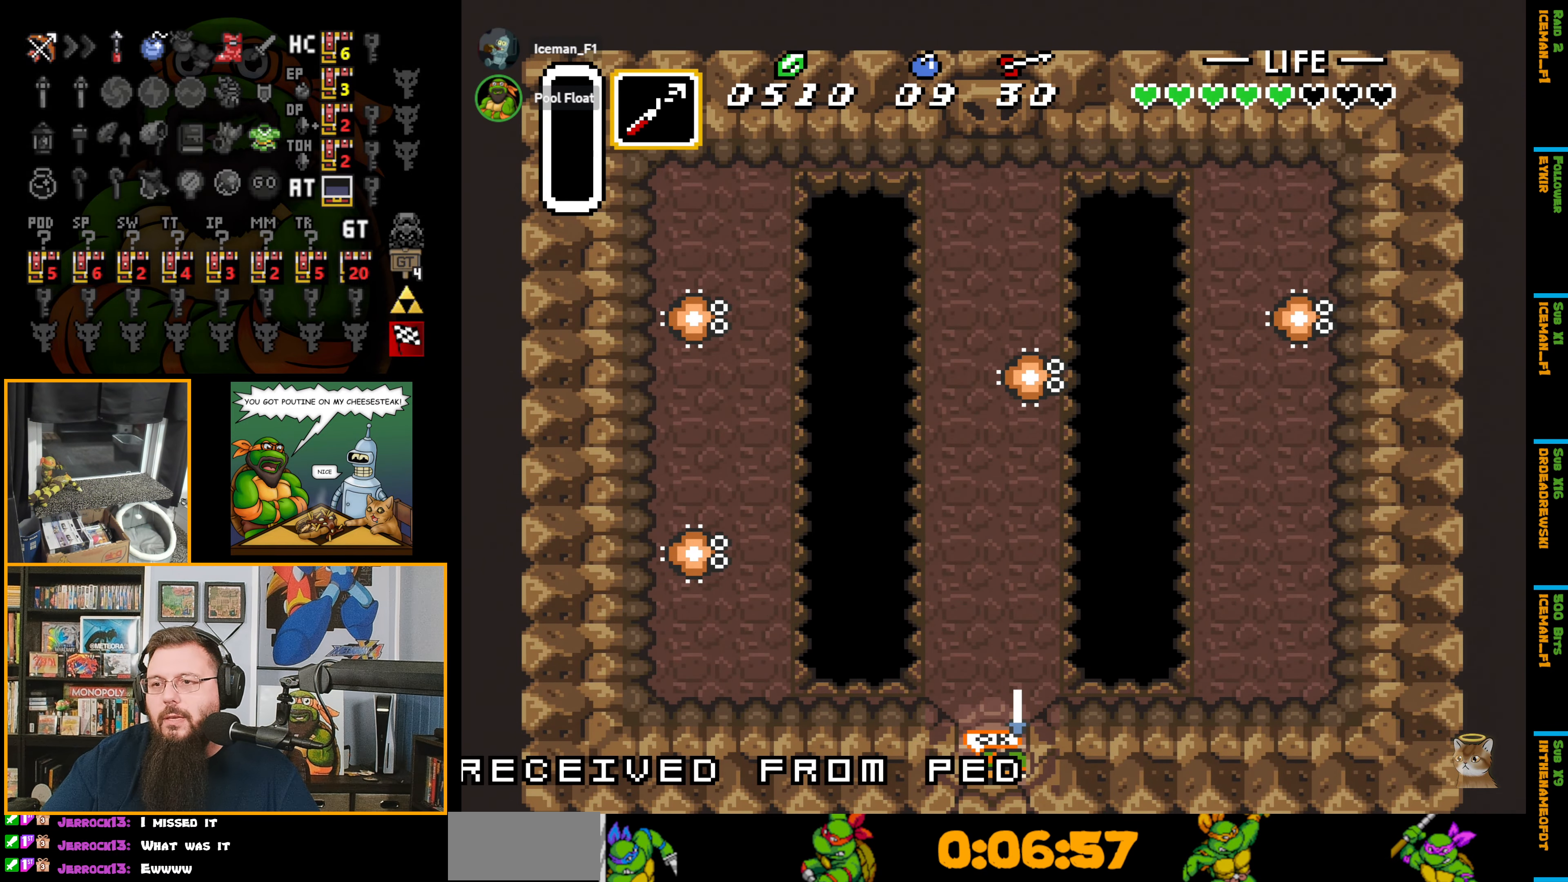
Gameplay with a controller (Nintendo layout); each line is a JSON object with the inputs held at the frame after it. "events" lists button and stick changes between this image and that frame as [ms after this image, input, new state], when the widget could be followed in between. Not read: L3 R3.
{"buttons": ["DPAD_UP"], "events": []}
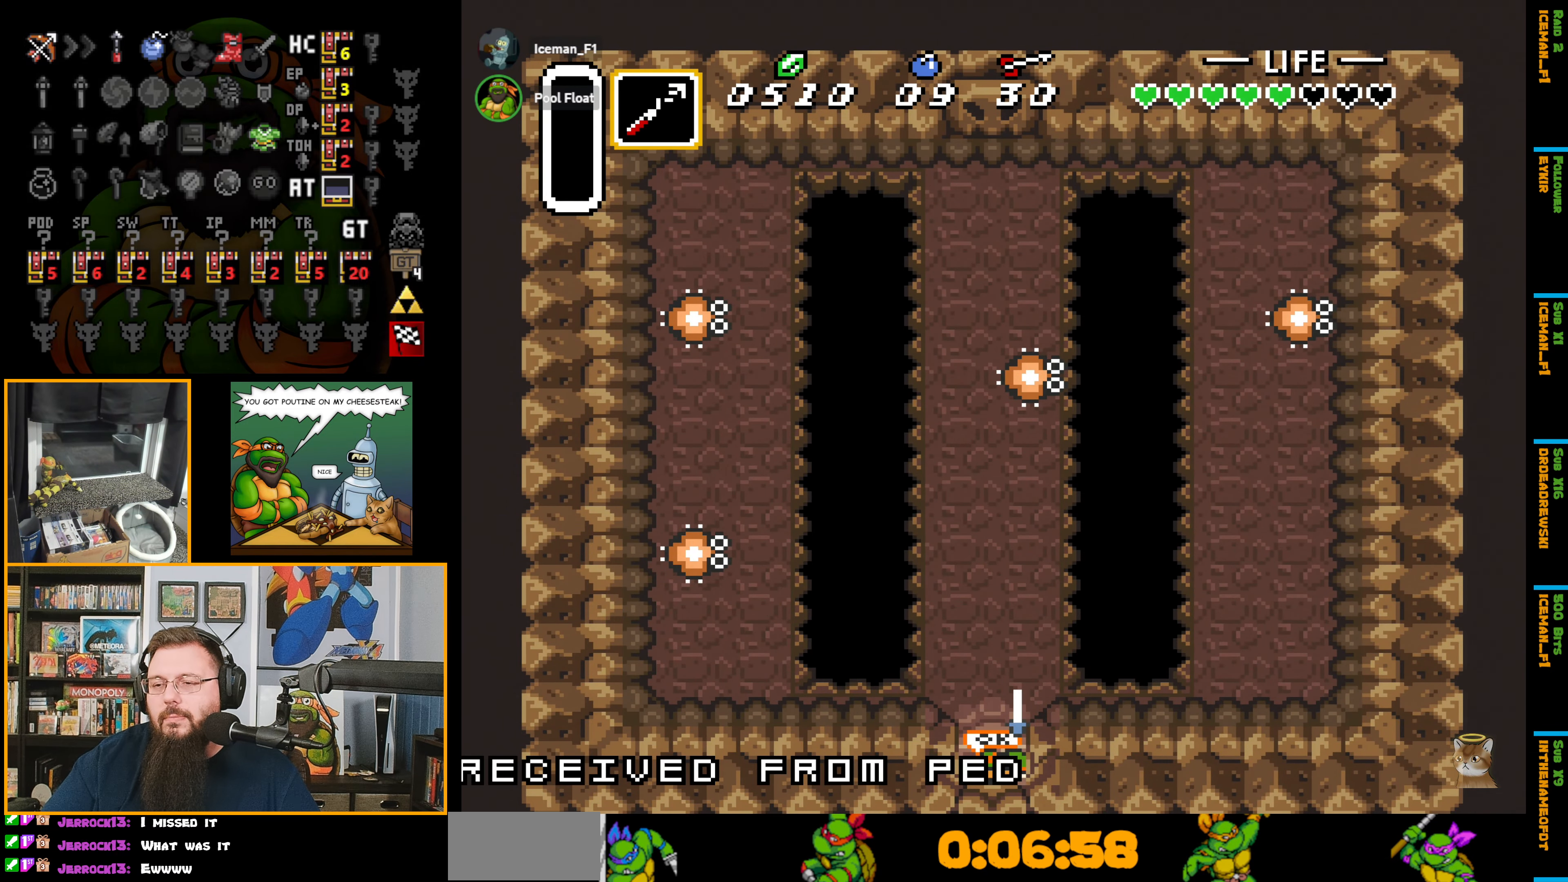
{"buttons": ["DPAD_UP"], "events": []}
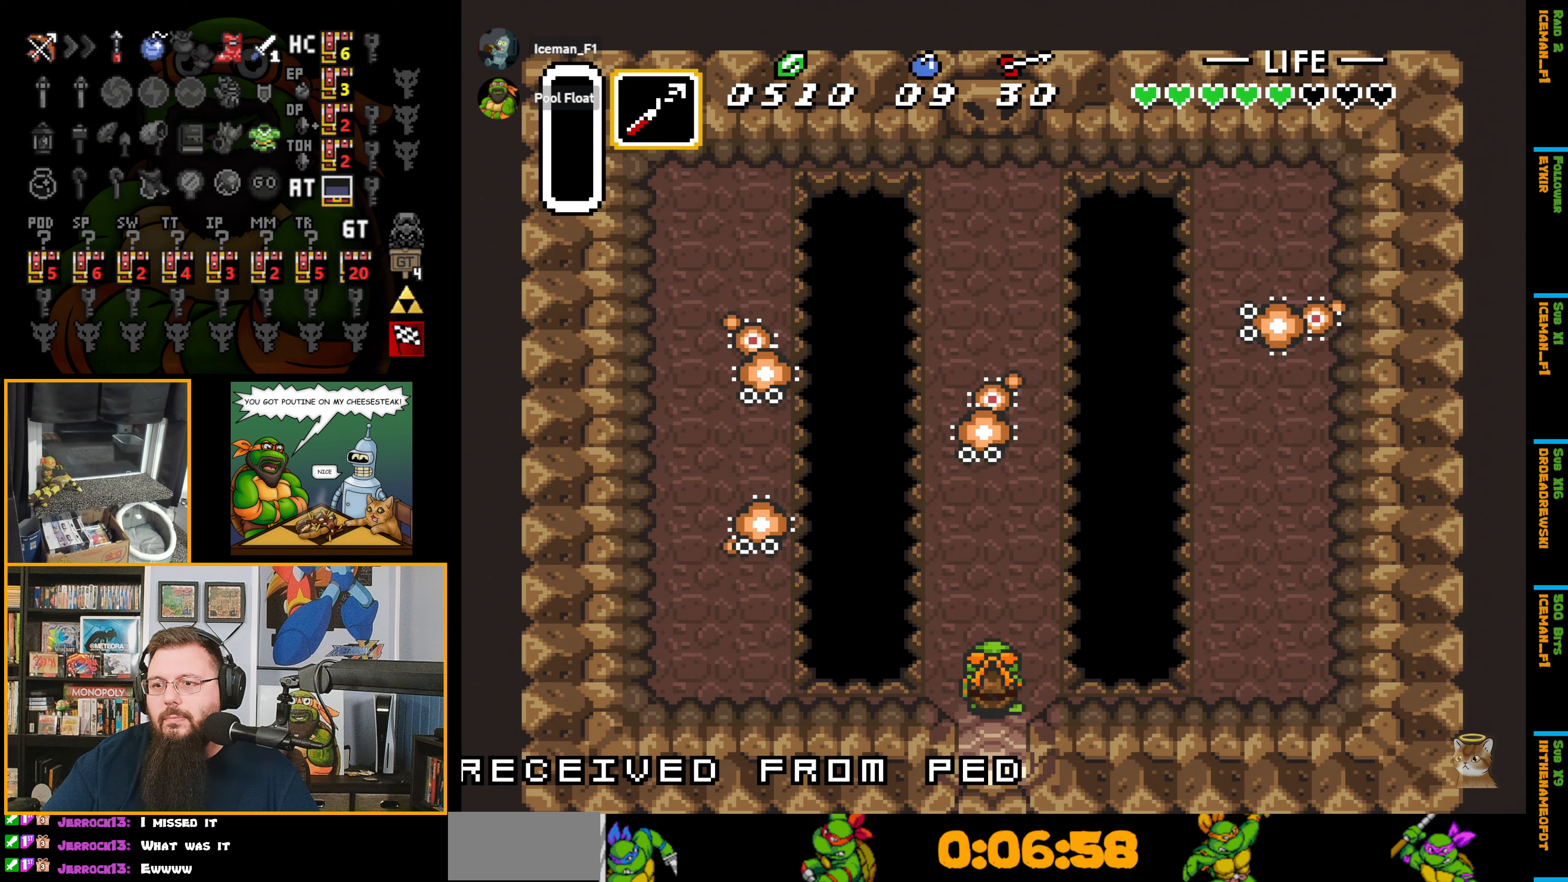
{"buttons": ["DPAD_DOWN", "DPAD_LEFT"], "events": [[33, "Y", "down"], [166, "DPAD_UP", "up"], [233, "Y", "up"], [416, "DPAD_DOWN", "down"], [433, "DPAD_LEFT", "down"]]}
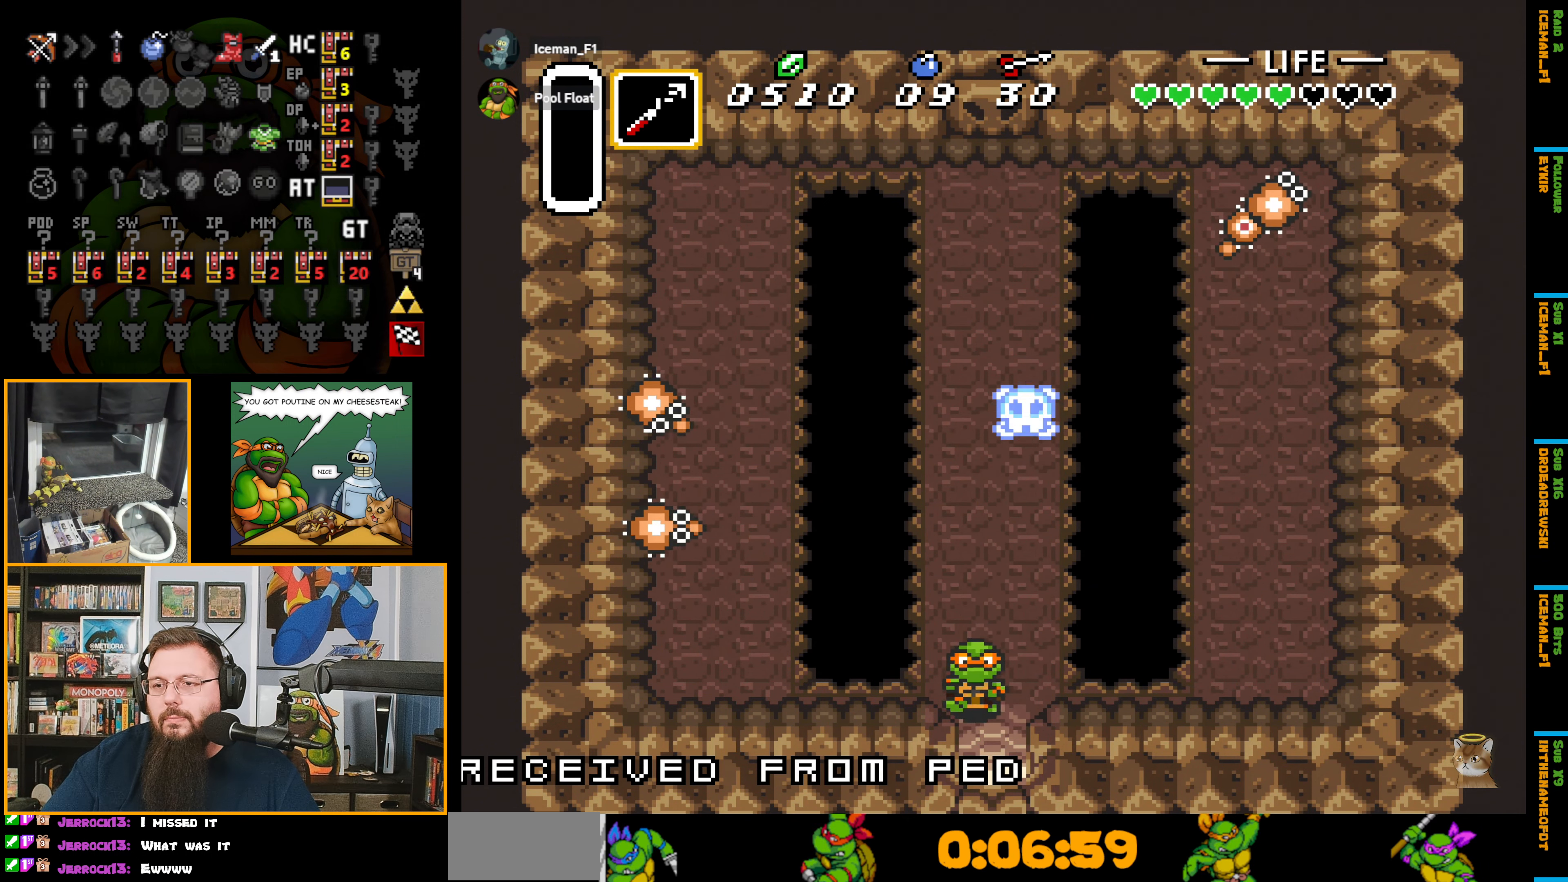
{"buttons": ["DPAD_DOWN", "DPAD_LEFT"], "events": []}
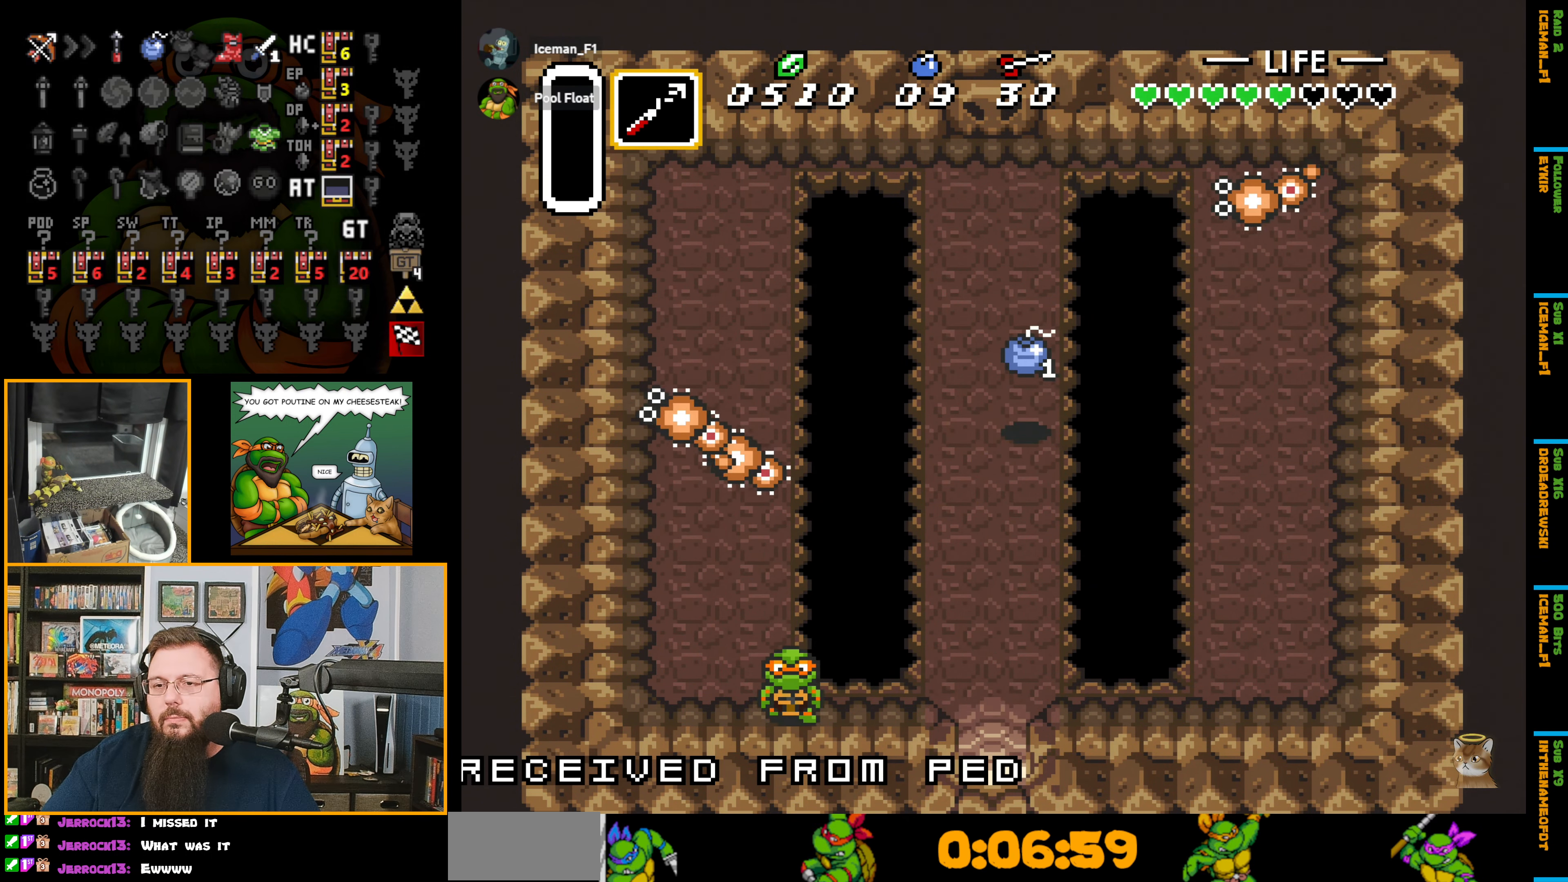
{"buttons": [], "events": [[100, "DPAD_DOWN", "up"], [200, "DPAD_UP", "down"], [283, "DPAD_LEFT", "up"], [366, "Y", "down"], [466, "DPAD_UP", "up"], [500, "Y", "up"]]}
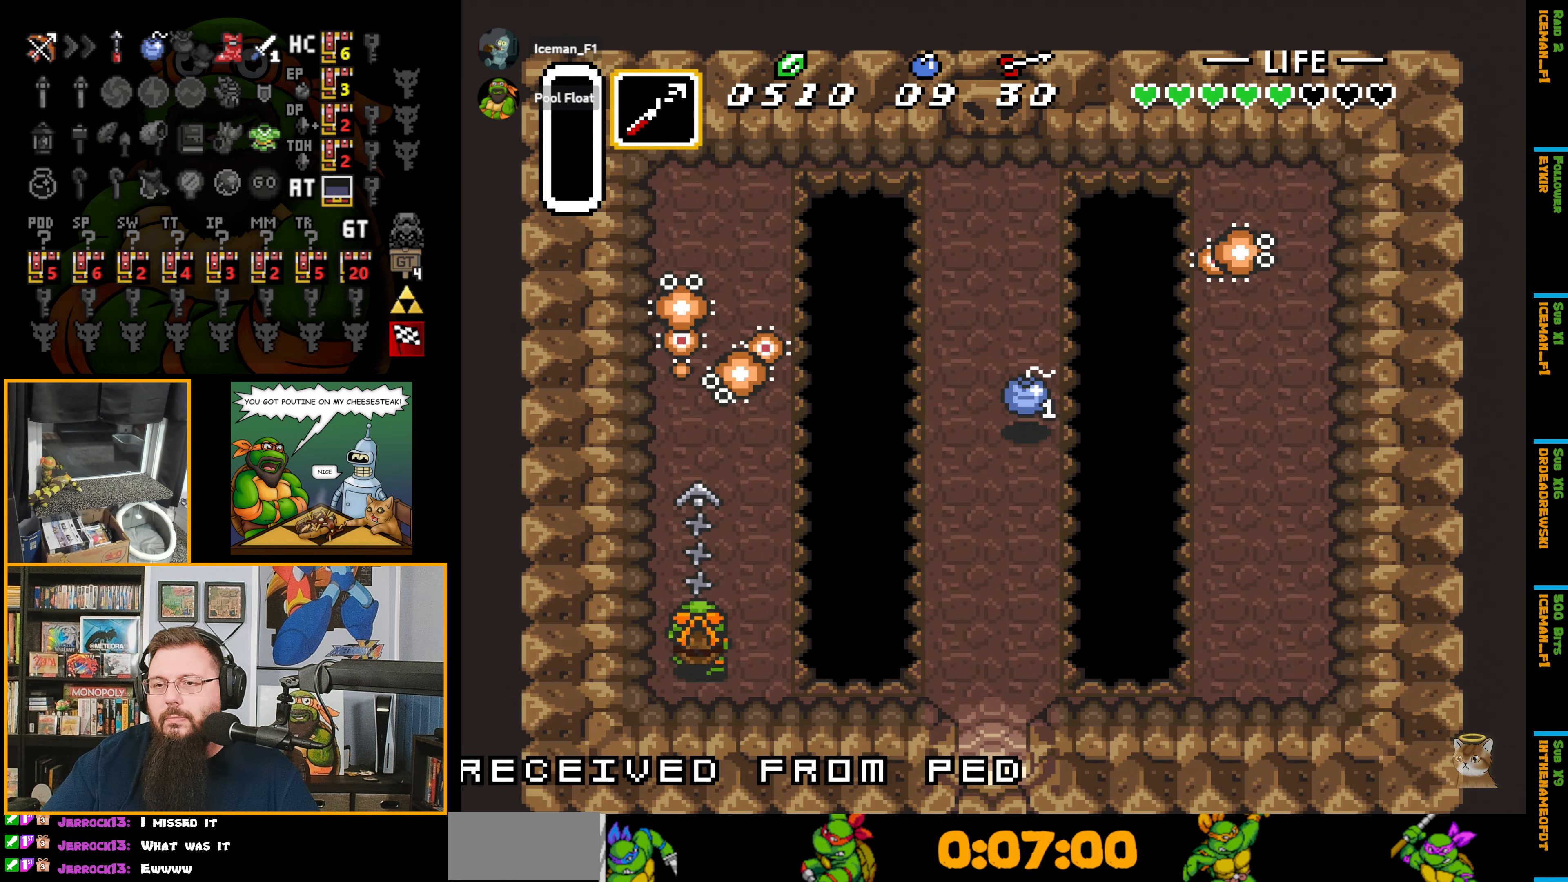
{"buttons": [], "events": [[333, "Y", "down"], [500, "Y", "up"]]}
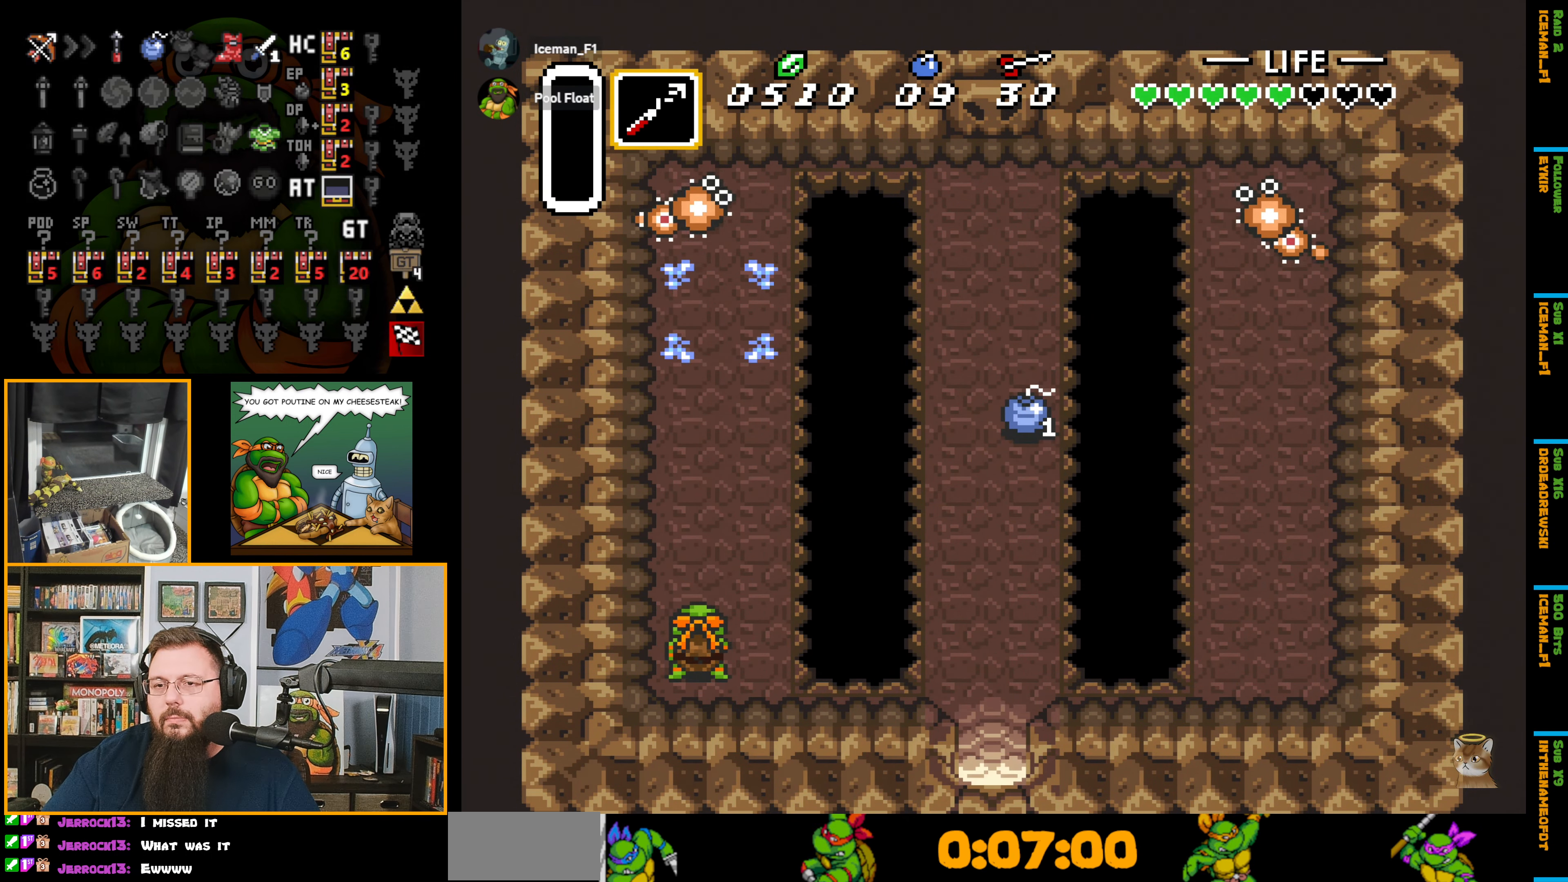
{"buttons": [], "events": [[150, "Y", "down"], [400, "Y", "up"]]}
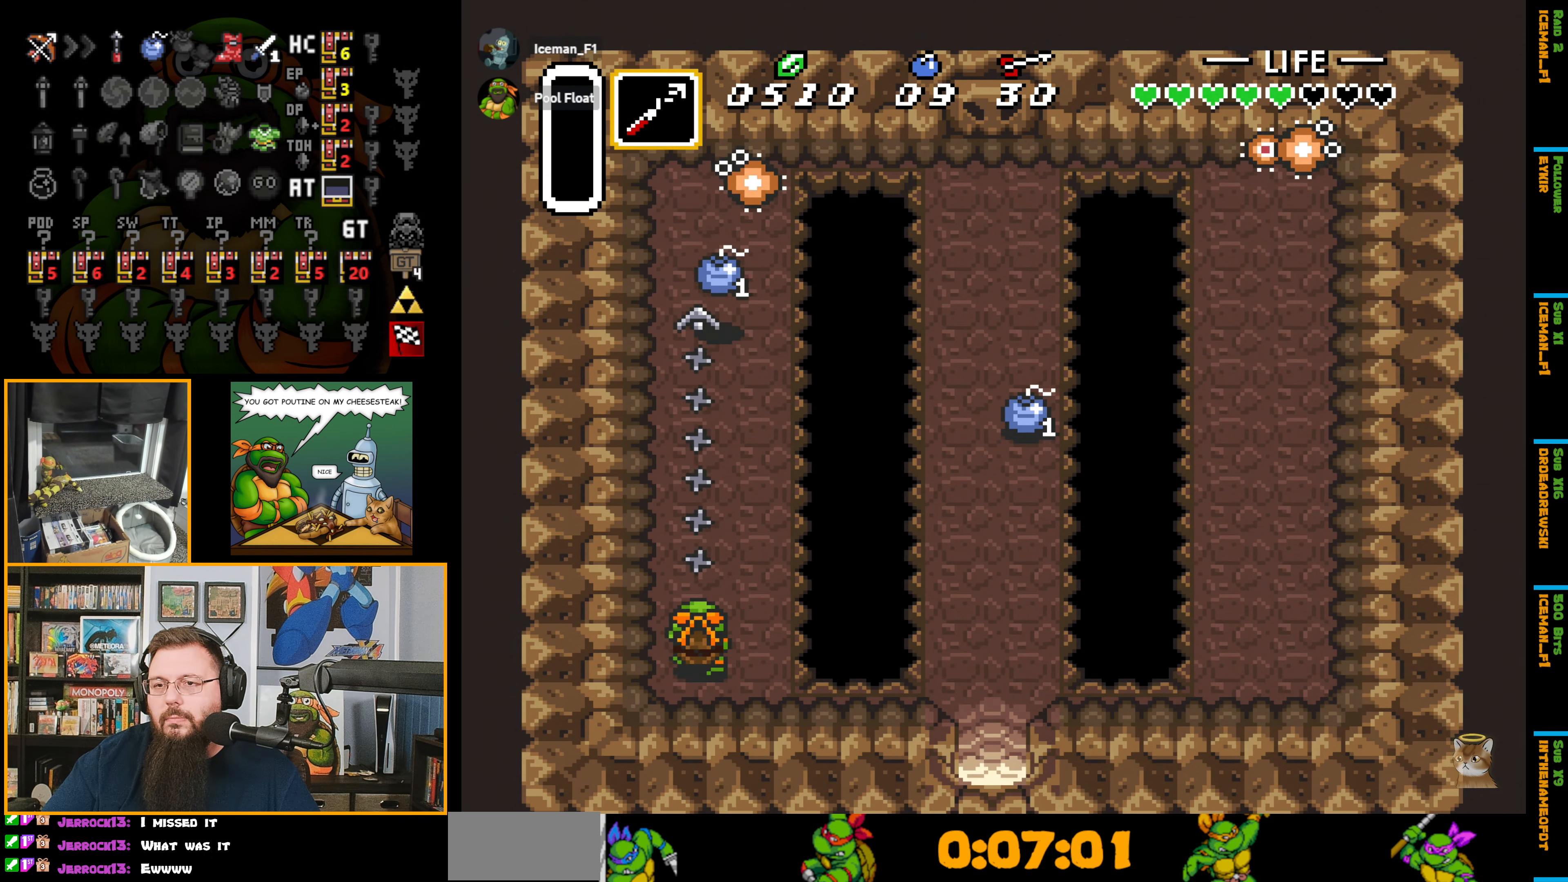
{"buttons": ["DPAD_UP"], "events": [[350, "DPAD_UP", "down"]]}
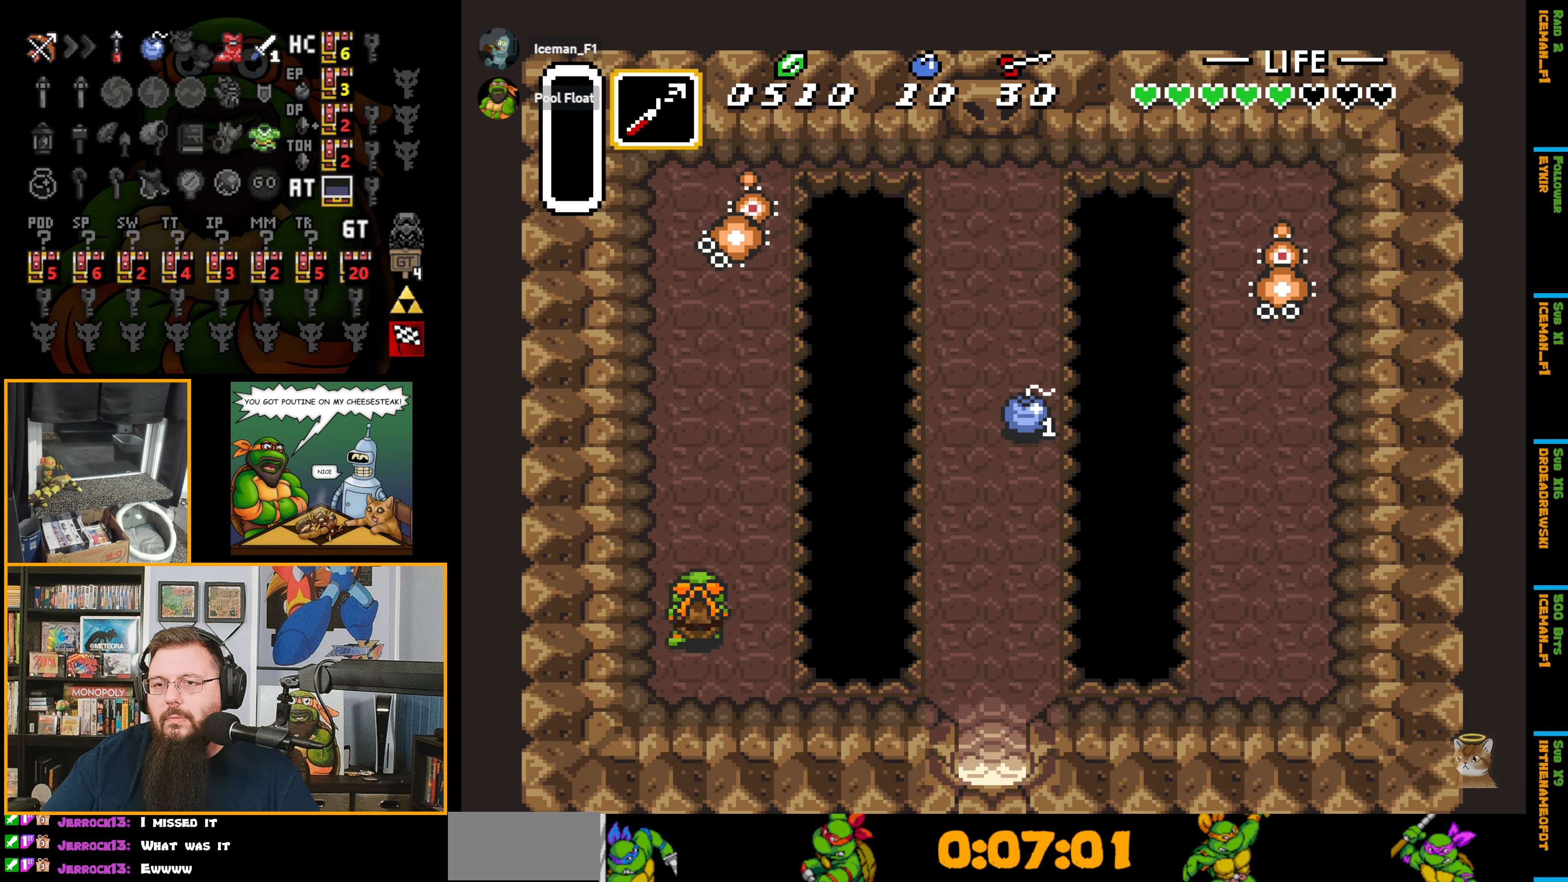
{"buttons": [], "events": [[166, "Y", "down"], [283, "DPAD_UP", "up"], [366, "Y", "up"]]}
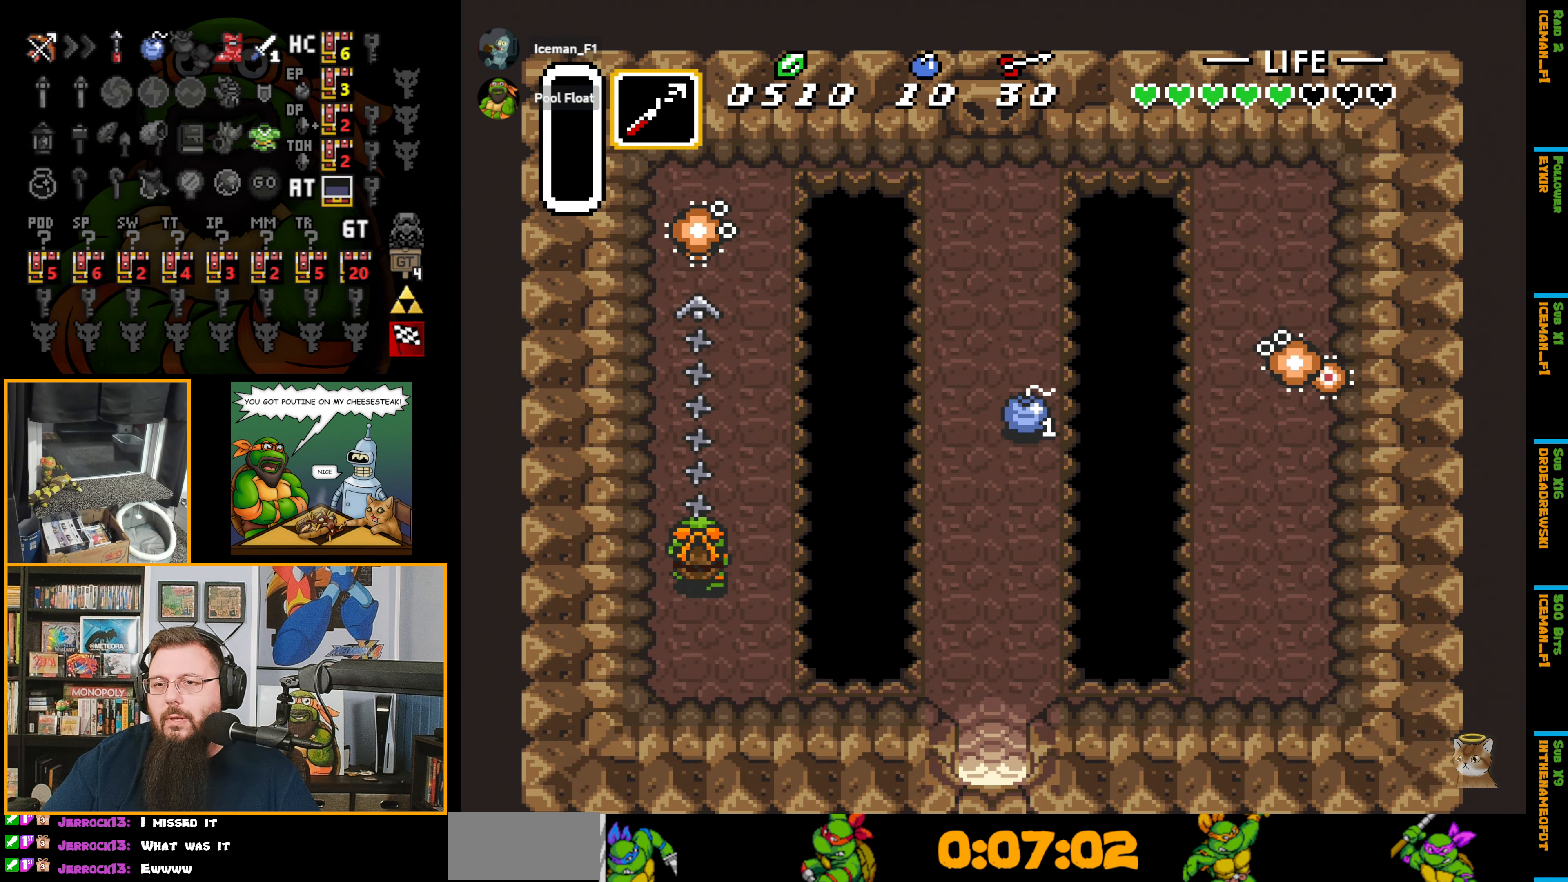
{"buttons": ["DPAD_DOWN"], "events": [[66, "DPAD_DOWN", "down"]]}
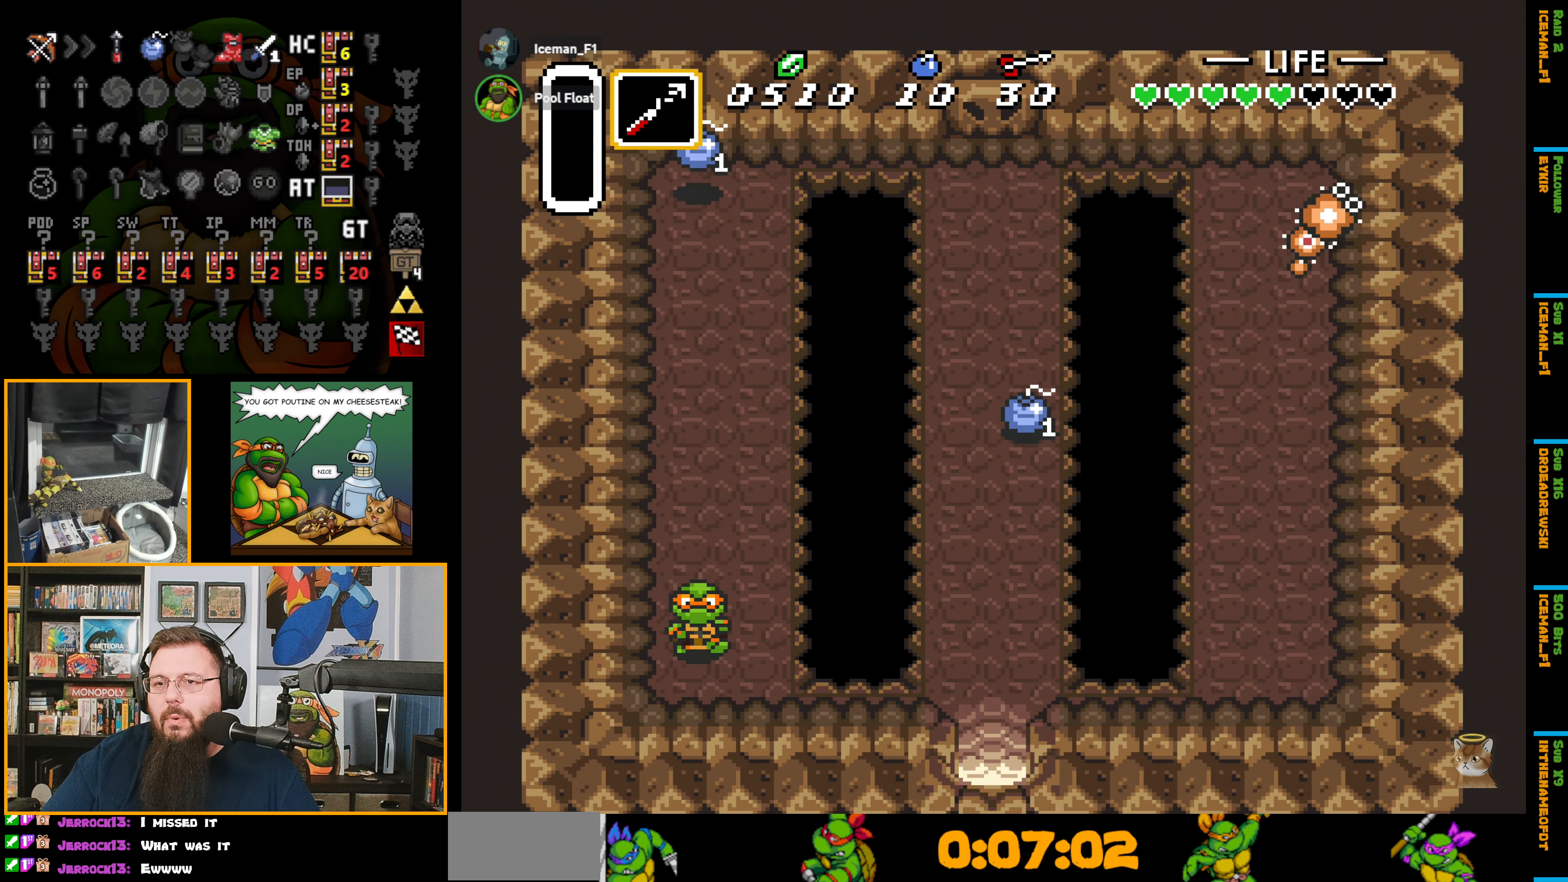
{"buttons": ["DPAD_RIGHT"], "events": [[233, "DPAD_RIGHT", "down"], [383, "DPAD_DOWN", "up"]]}
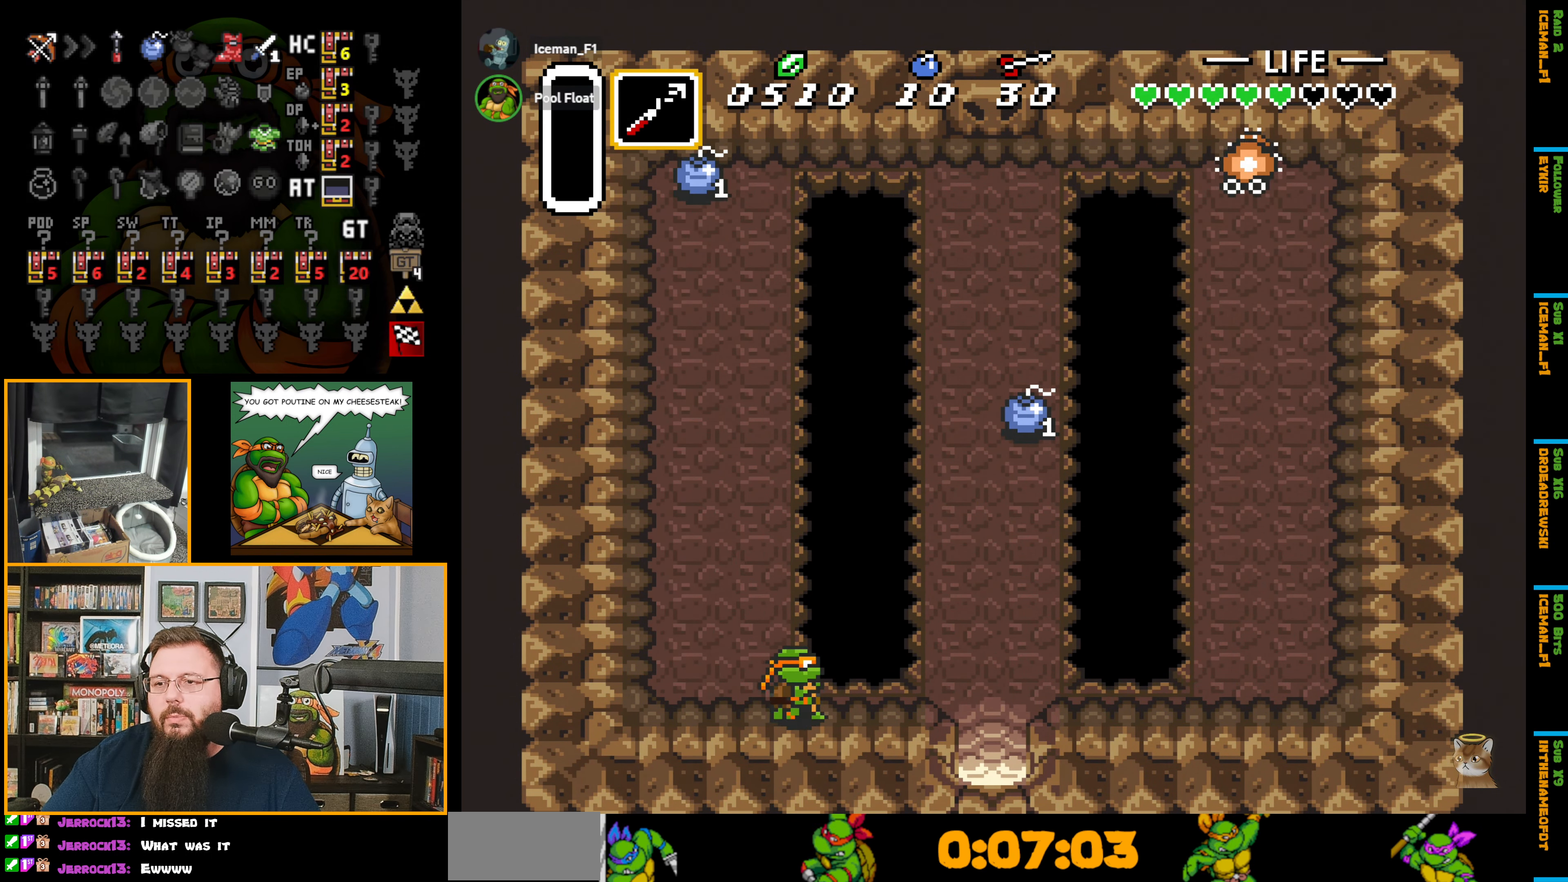
{"buttons": ["DPAD_RIGHT"], "events": []}
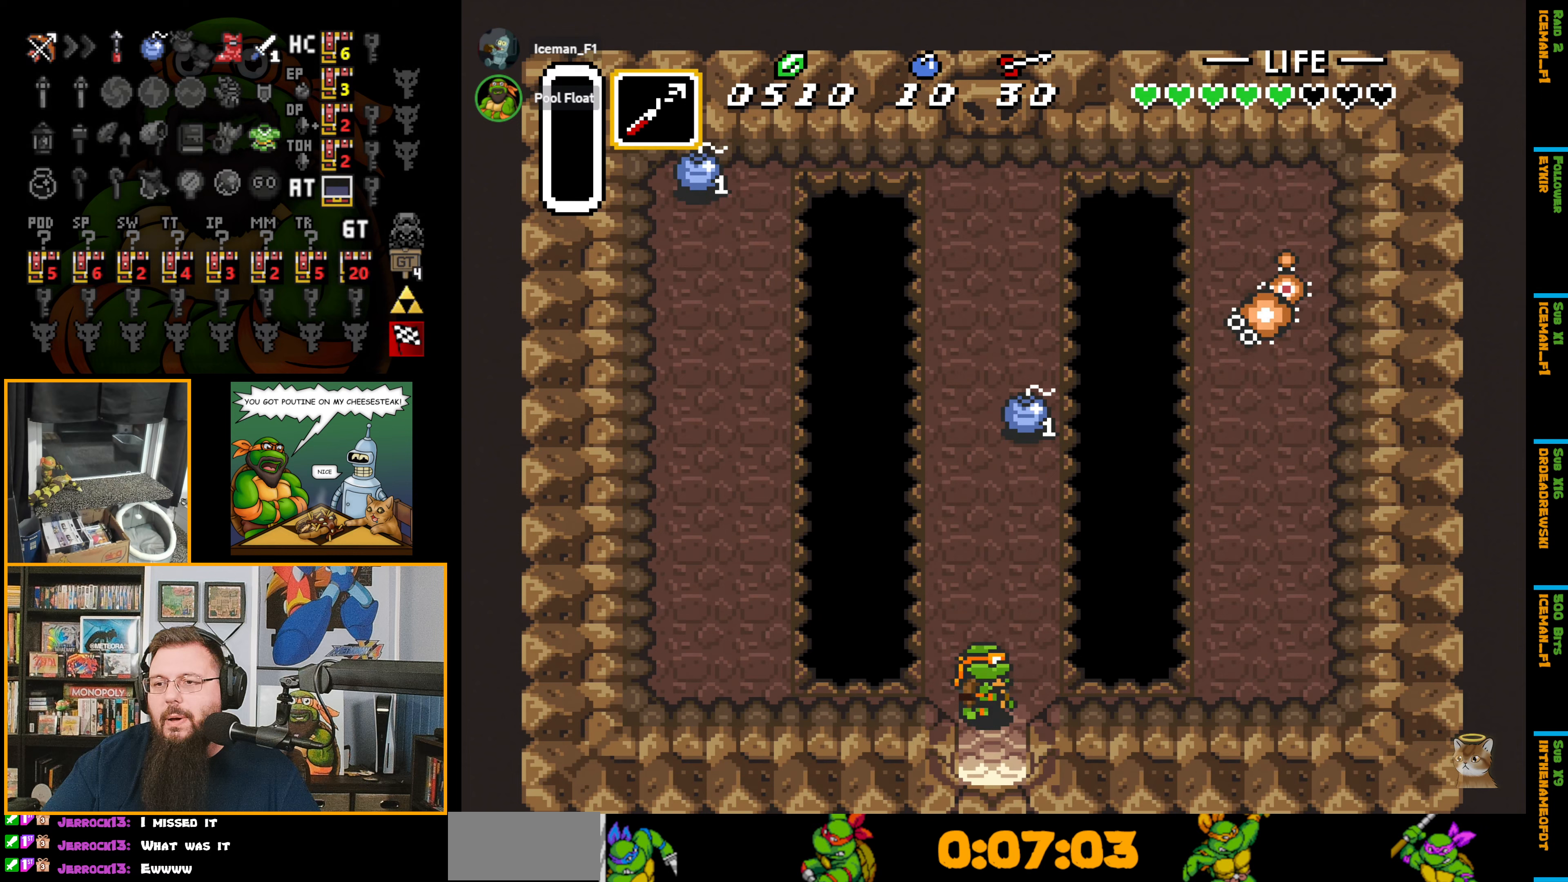
{"buttons": ["DPAD_UP"], "events": [[17, "DPAD_UP", "down"], [50, "DPAD_RIGHT", "up"]]}
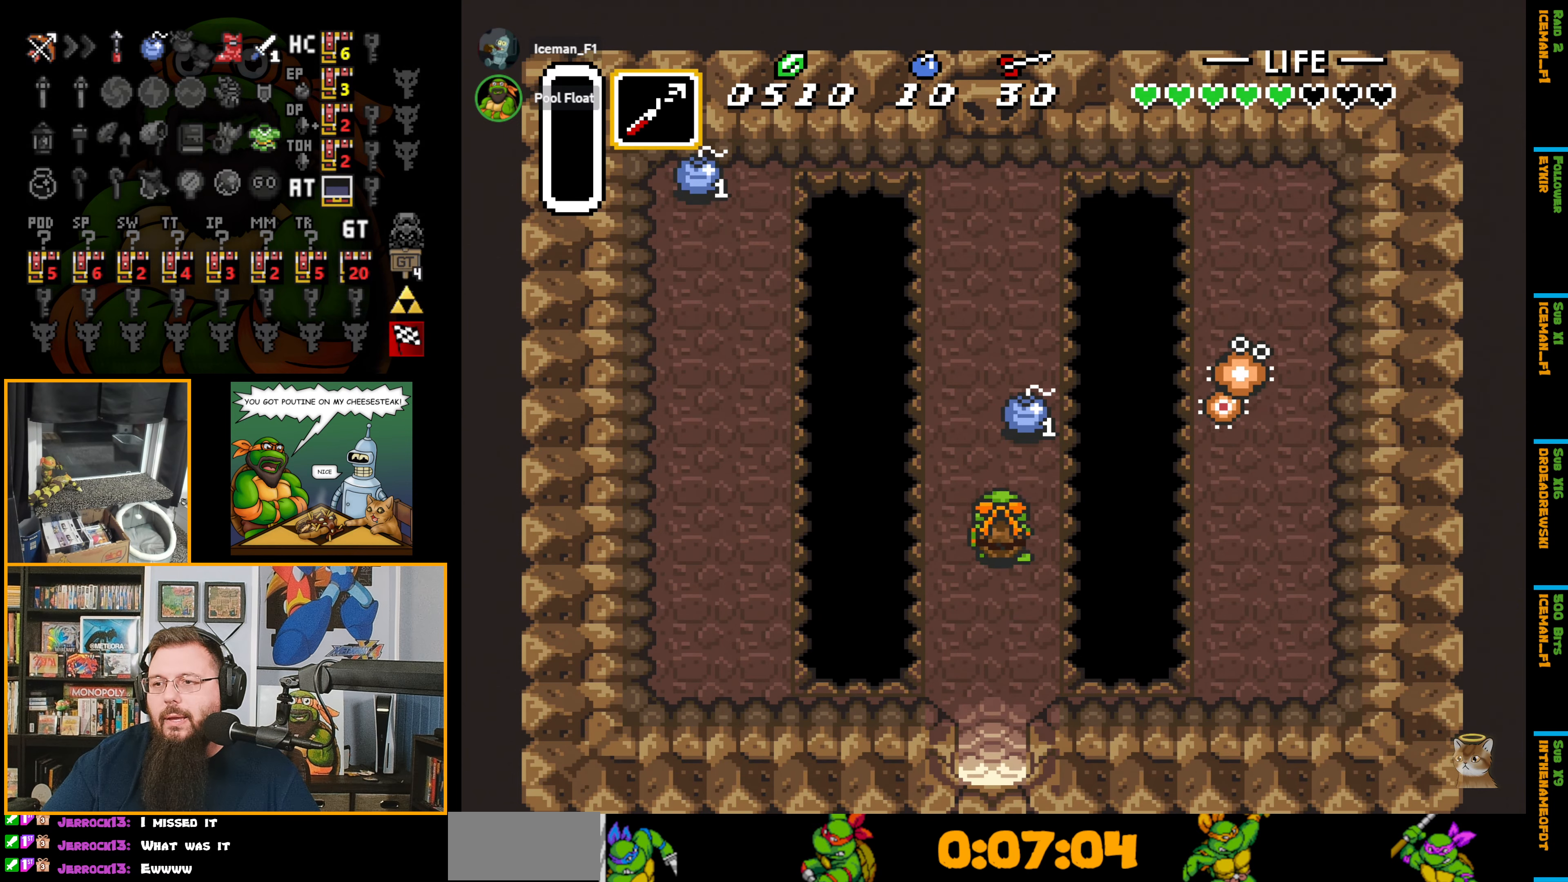
{"buttons": ["DPAD_UP"], "events": []}
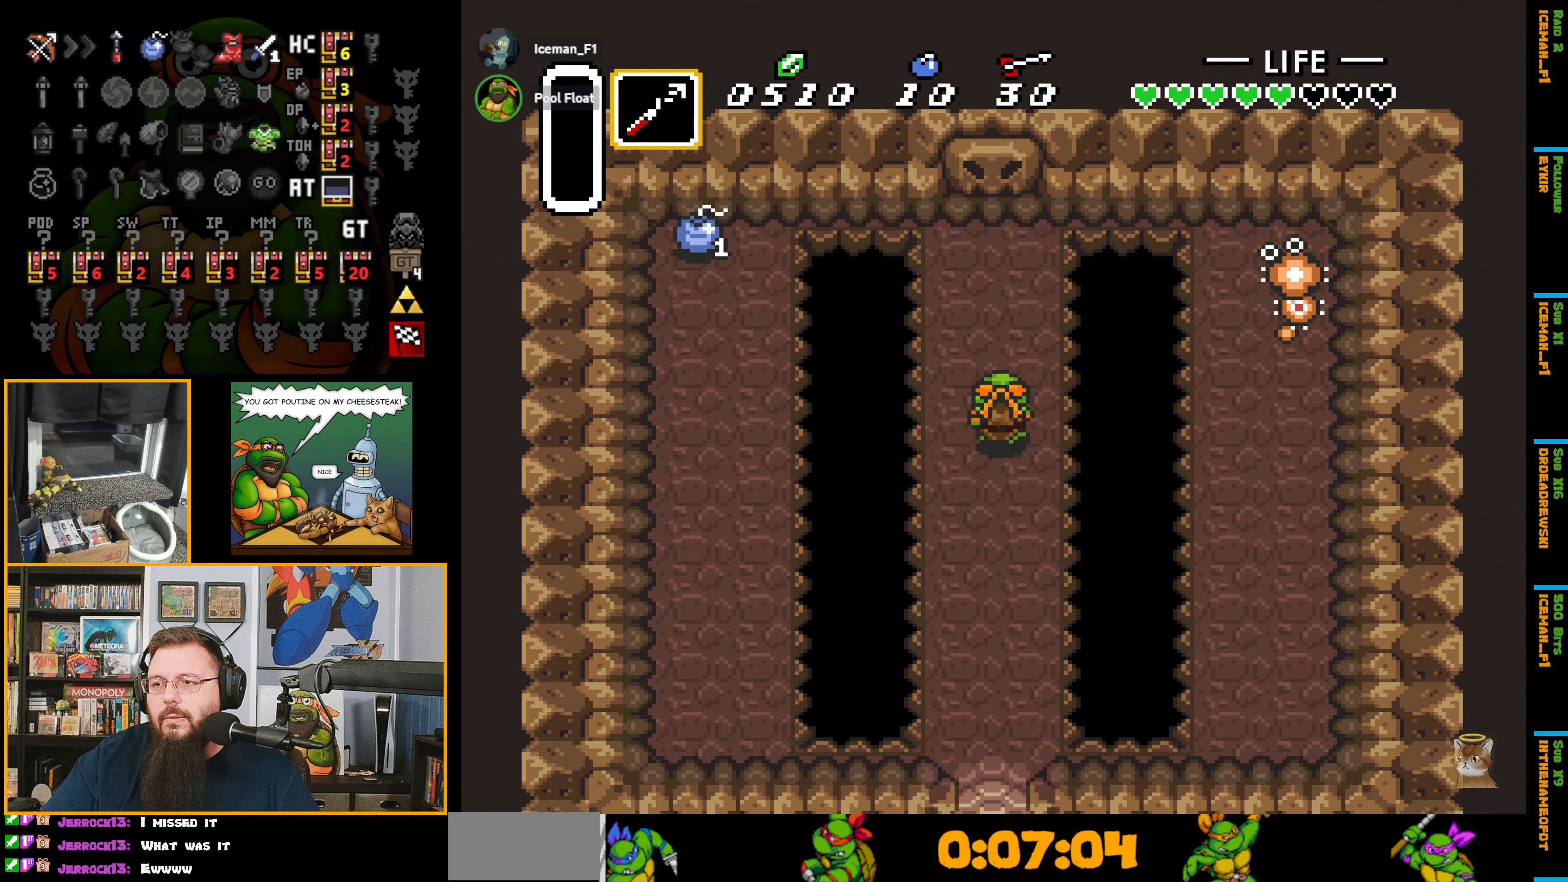
{"buttons": ["DPAD_UP", "DPAD_RIGHT"], "events": [[317, "DPAD_LEFT", "down"], [433, "DPAD_LEFT", "up"], [500, "DPAD_RIGHT", "down"]]}
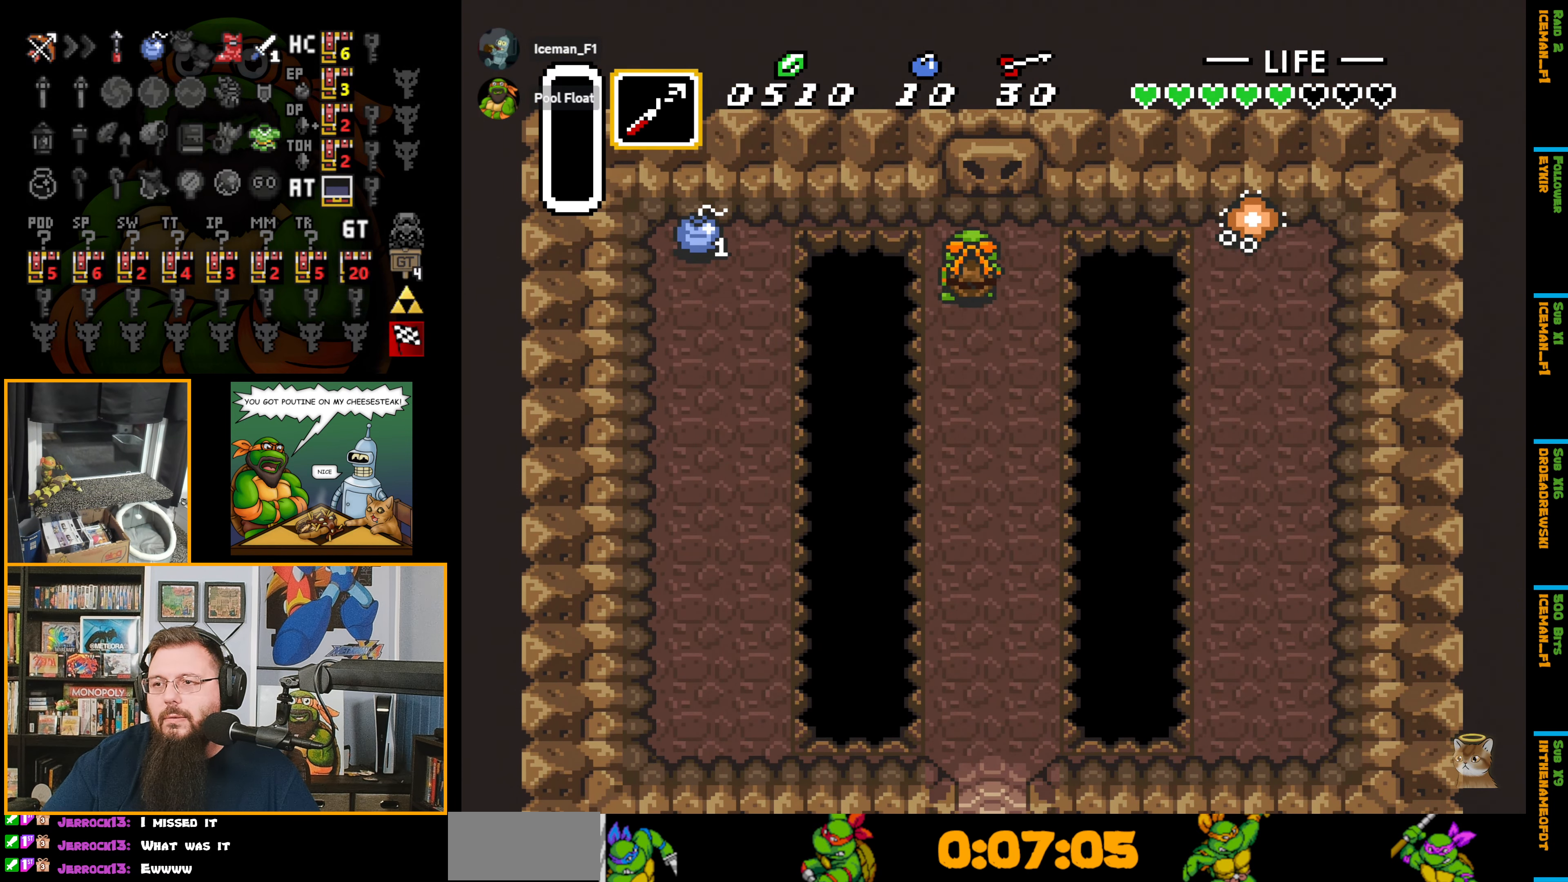
{"buttons": [], "events": [[117, "DPAD_RIGHT", "up"], [133, "DPAD_UP", "up"], [183, "Y", "down"], [333, "Y", "up"]]}
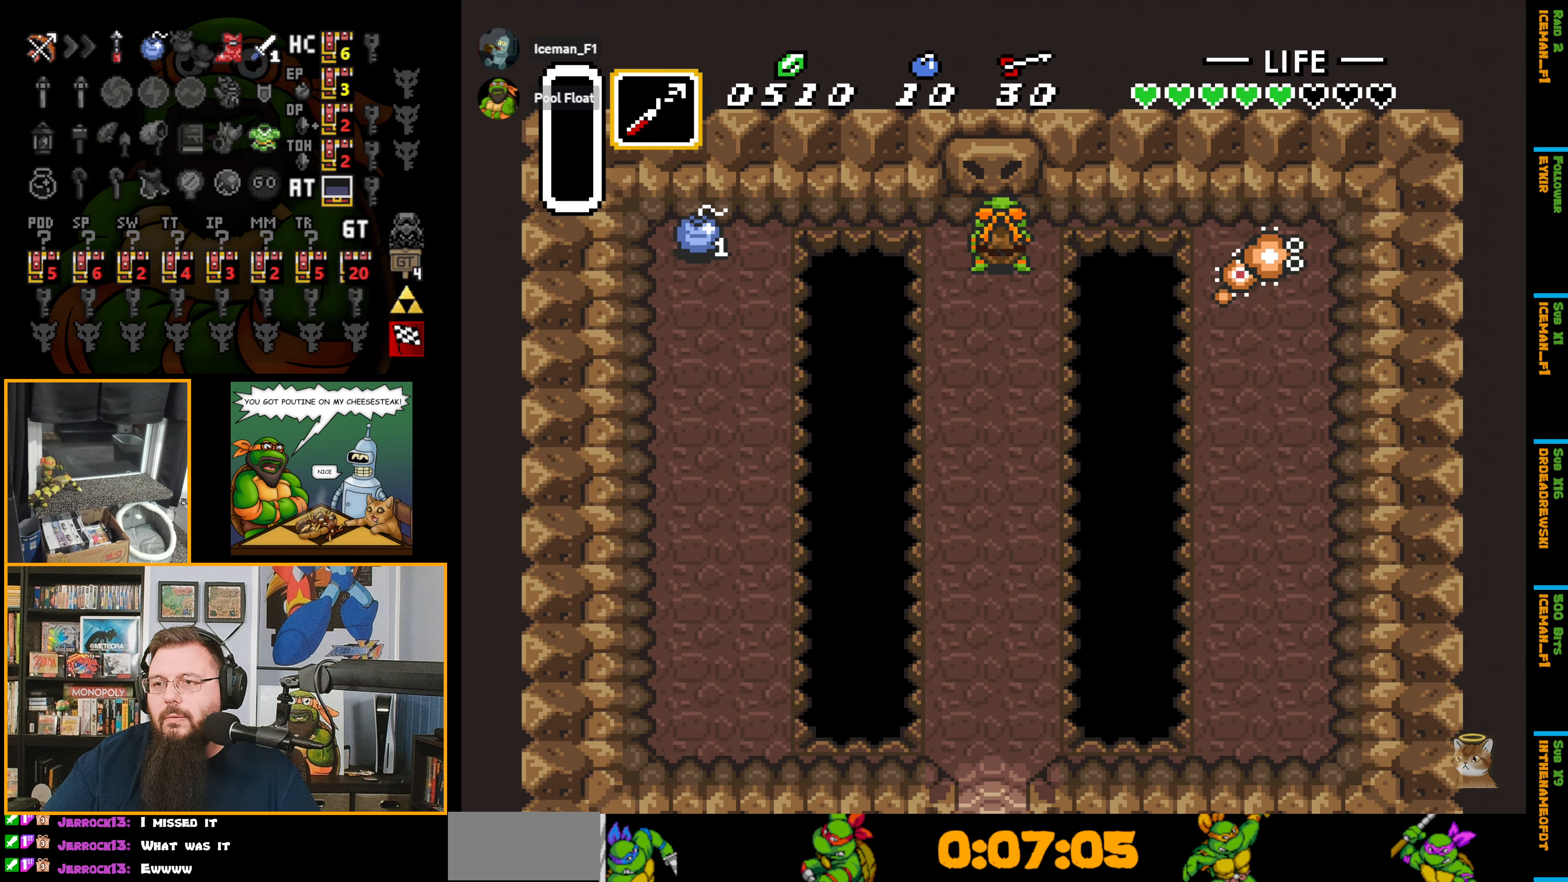
{"buttons": [], "events": [[117, "DPAD_RIGHT", "down"], [183, "DPAD_RIGHT", "up"], [183, "Y", "down"], [300, "Y", "up"]]}
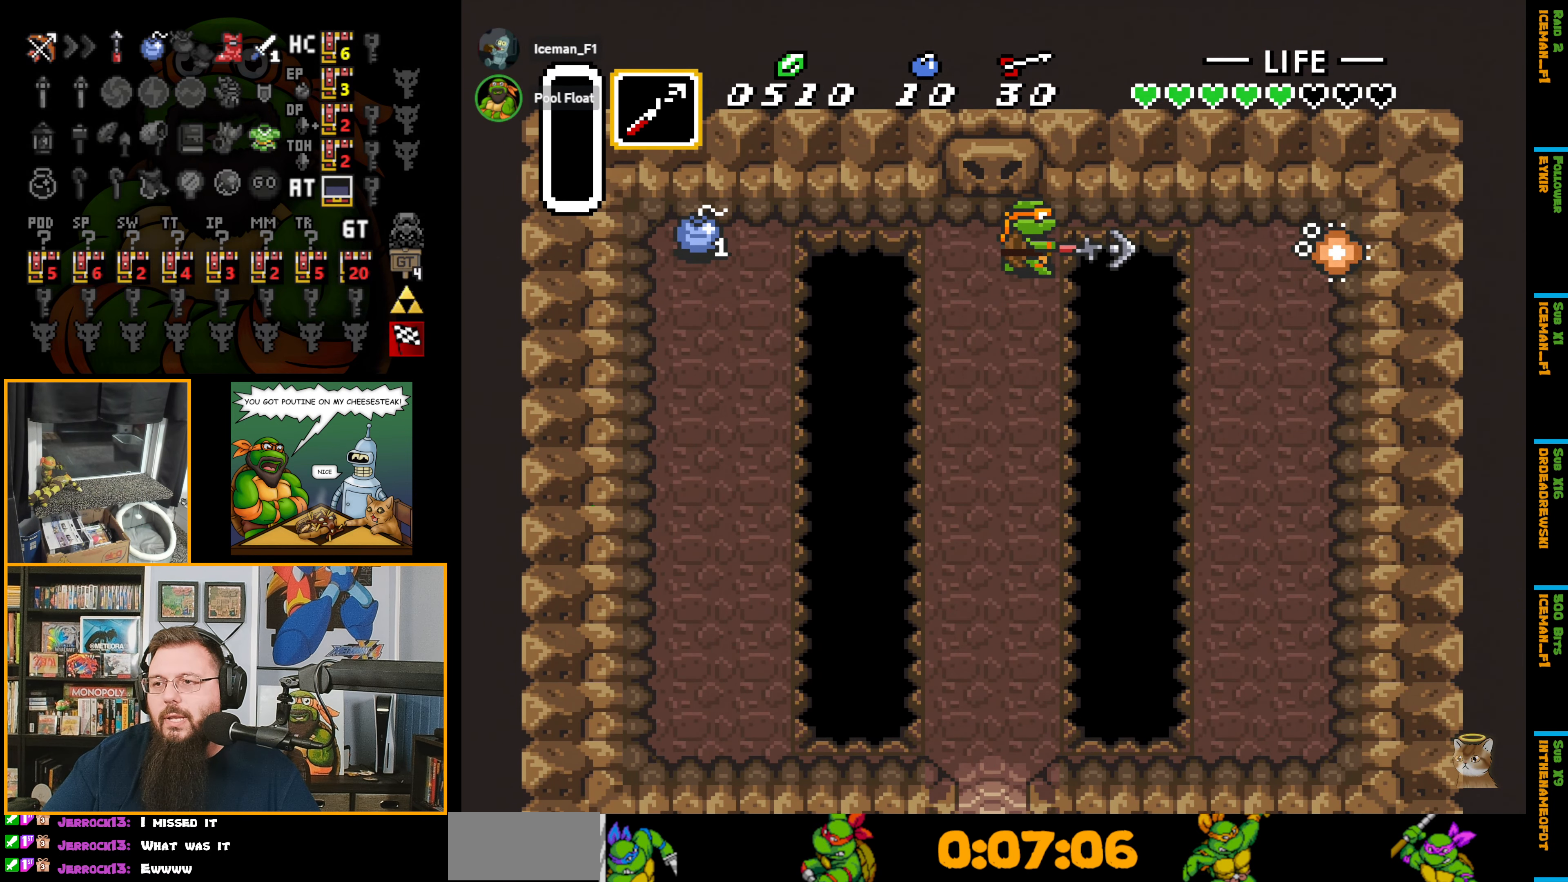
{"buttons": ["DPAD_UP"], "events": [[100, "DPAD_LEFT", "down"], [183, "DPAD_UP", "down"], [350, "DPAD_LEFT", "up"]]}
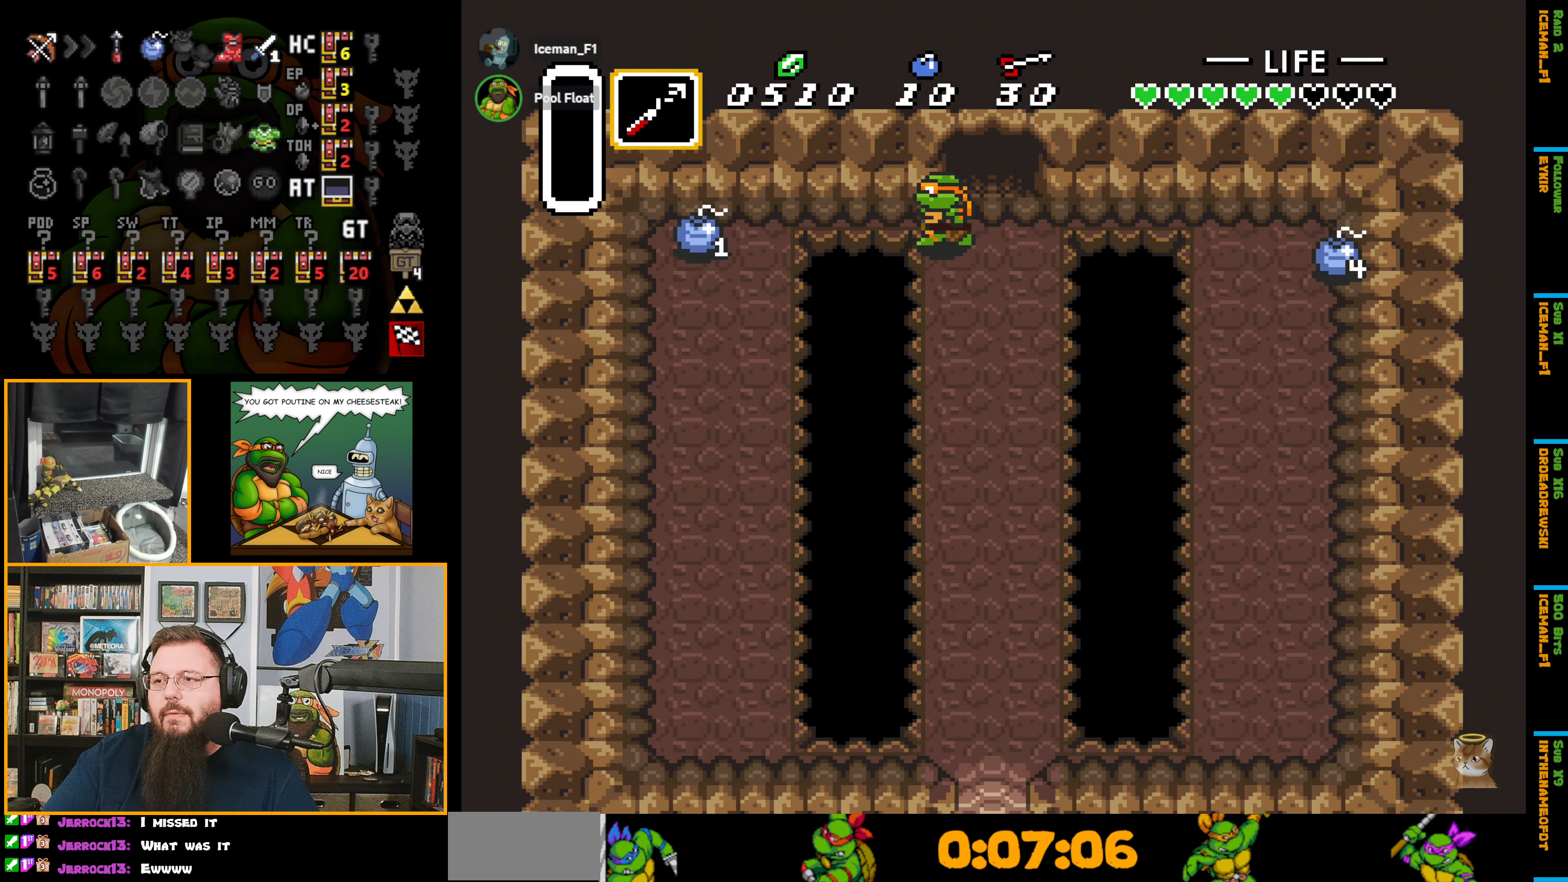
{"buttons": ["DPAD_UP"], "events": []}
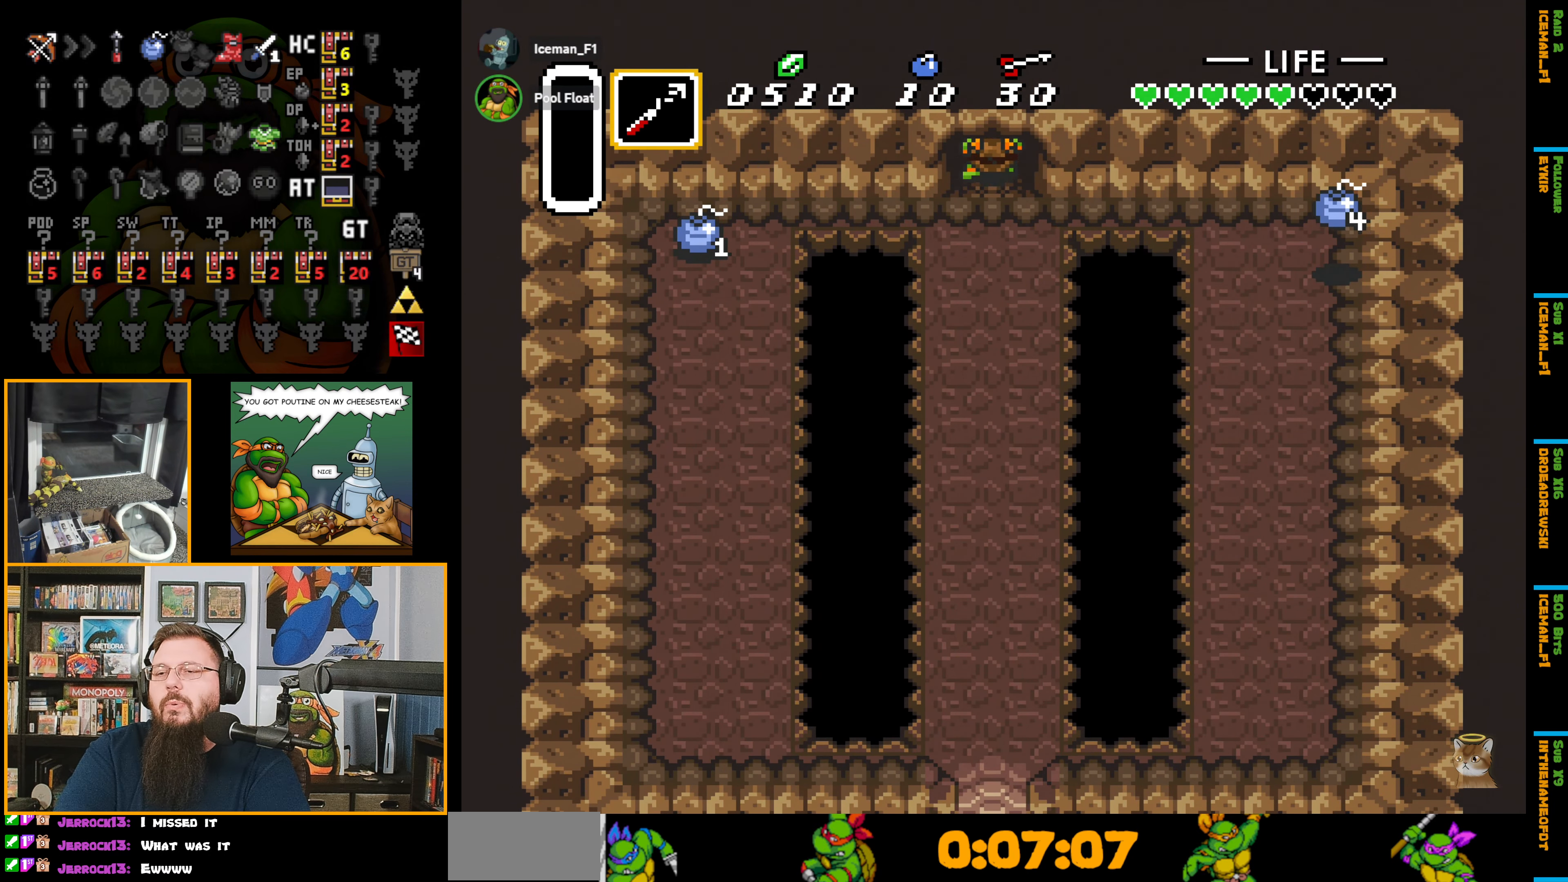
{"buttons": ["DPAD_UP"], "events": []}
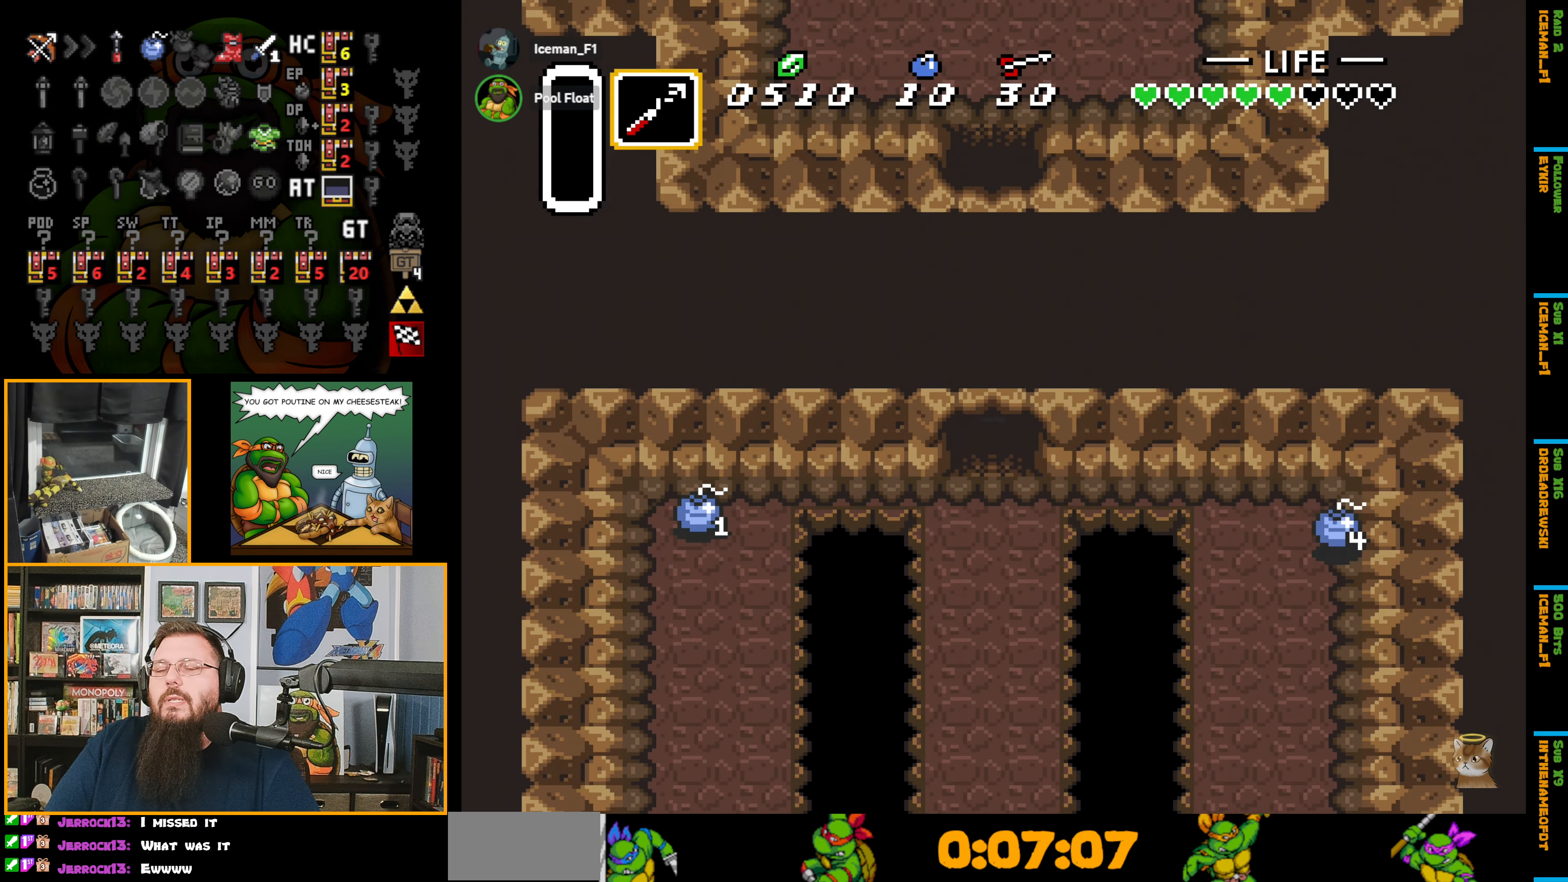
{"buttons": [], "events": [[333, "DPAD_UP", "up"]]}
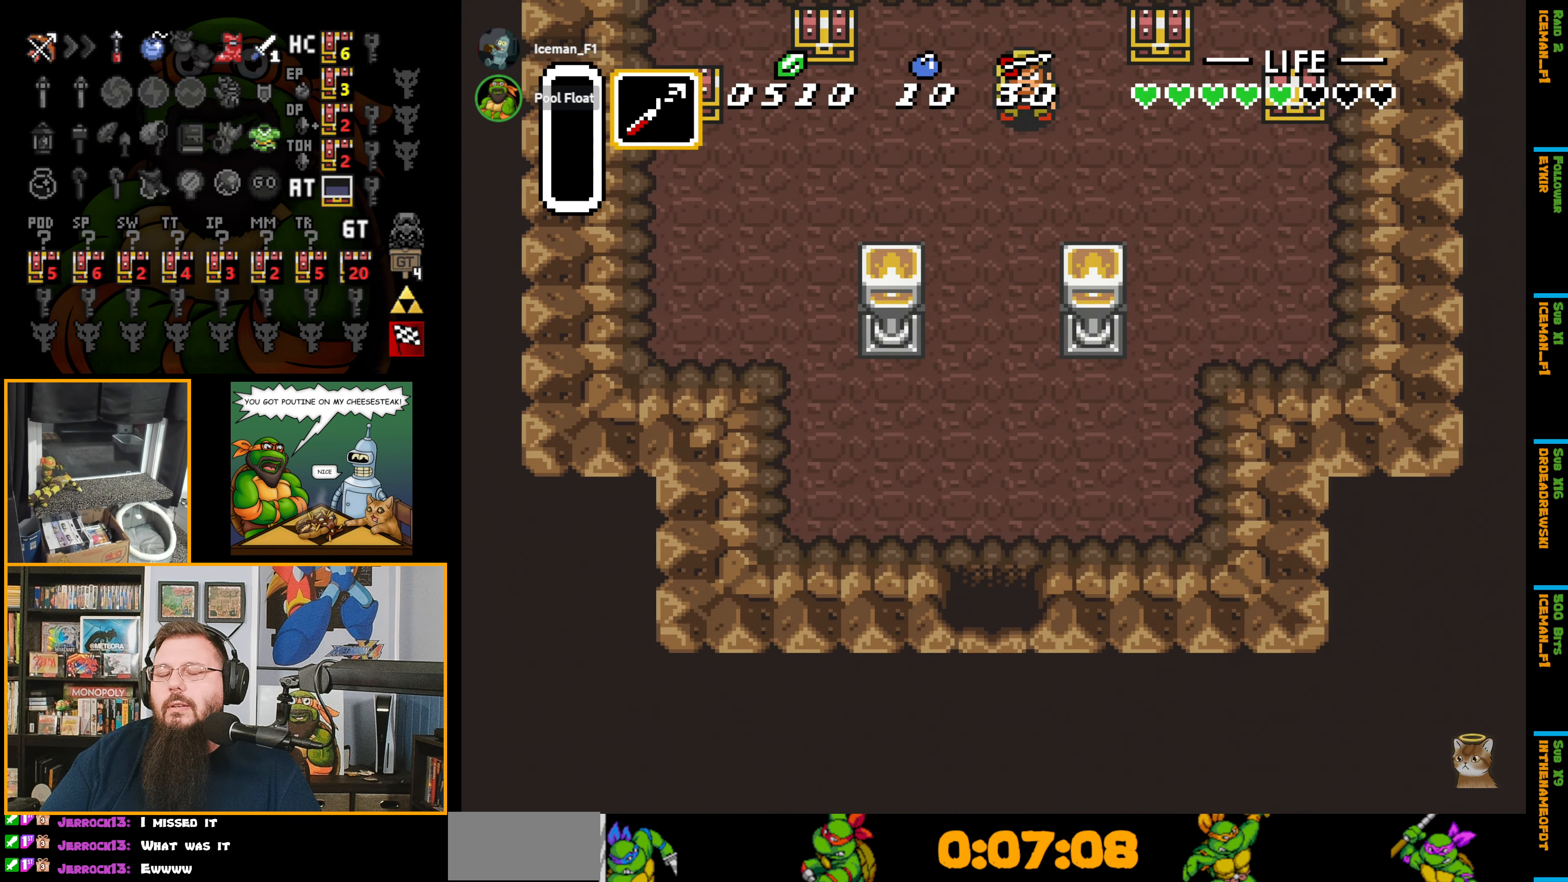
{"buttons": ["DPAD_UP", "DPAD_LEFT"], "events": [[133, "DPAD_UP", "down"], [417, "DPAD_LEFT", "down"]]}
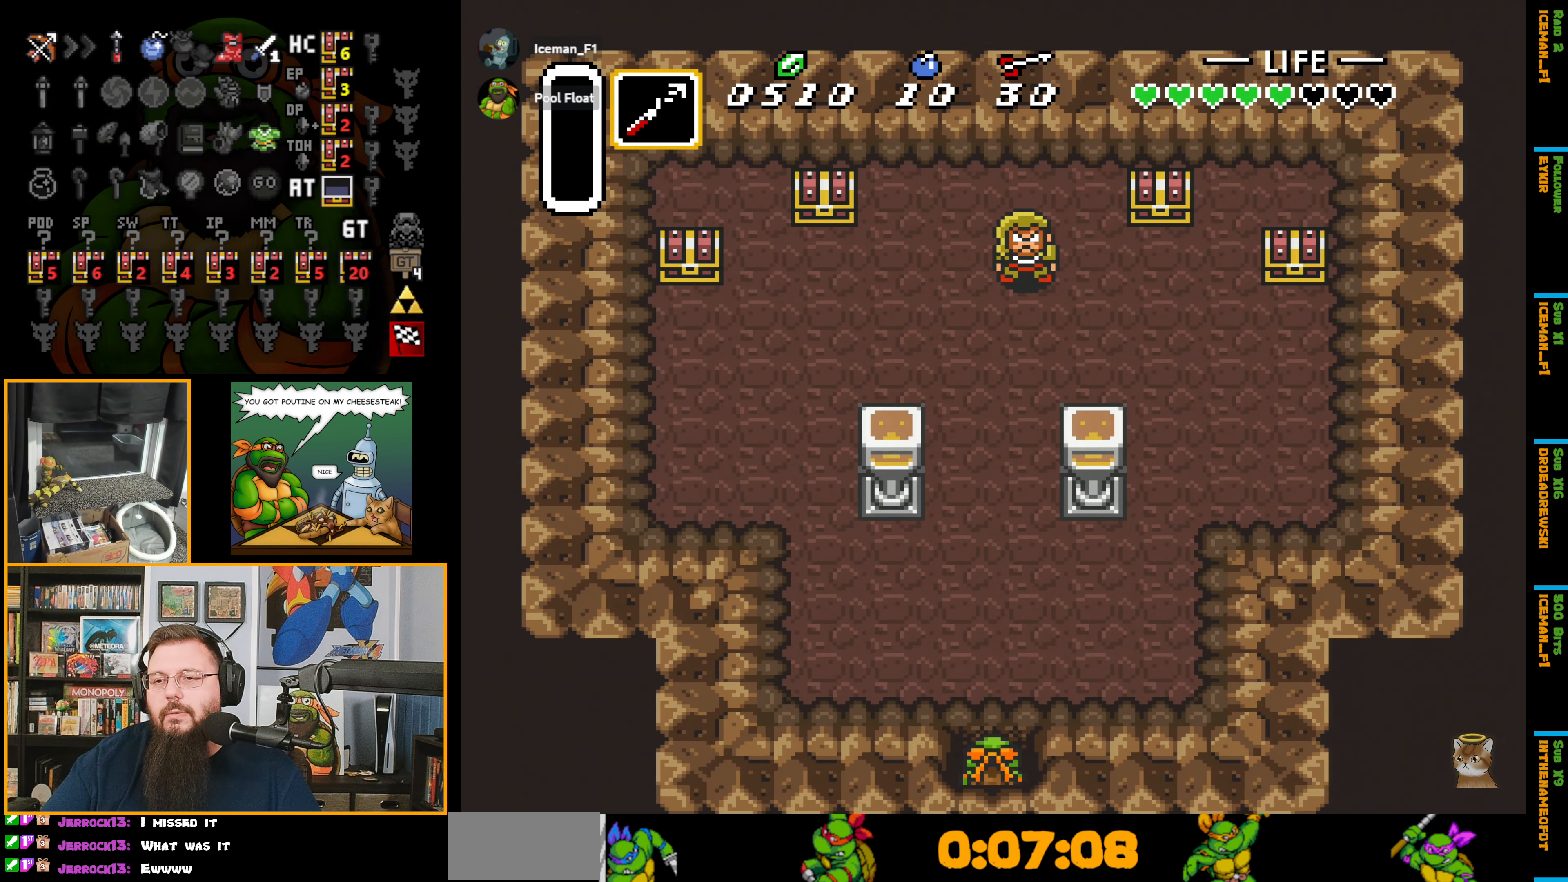
{"buttons": ["DPAD_UP", "DPAD_LEFT"], "events": []}
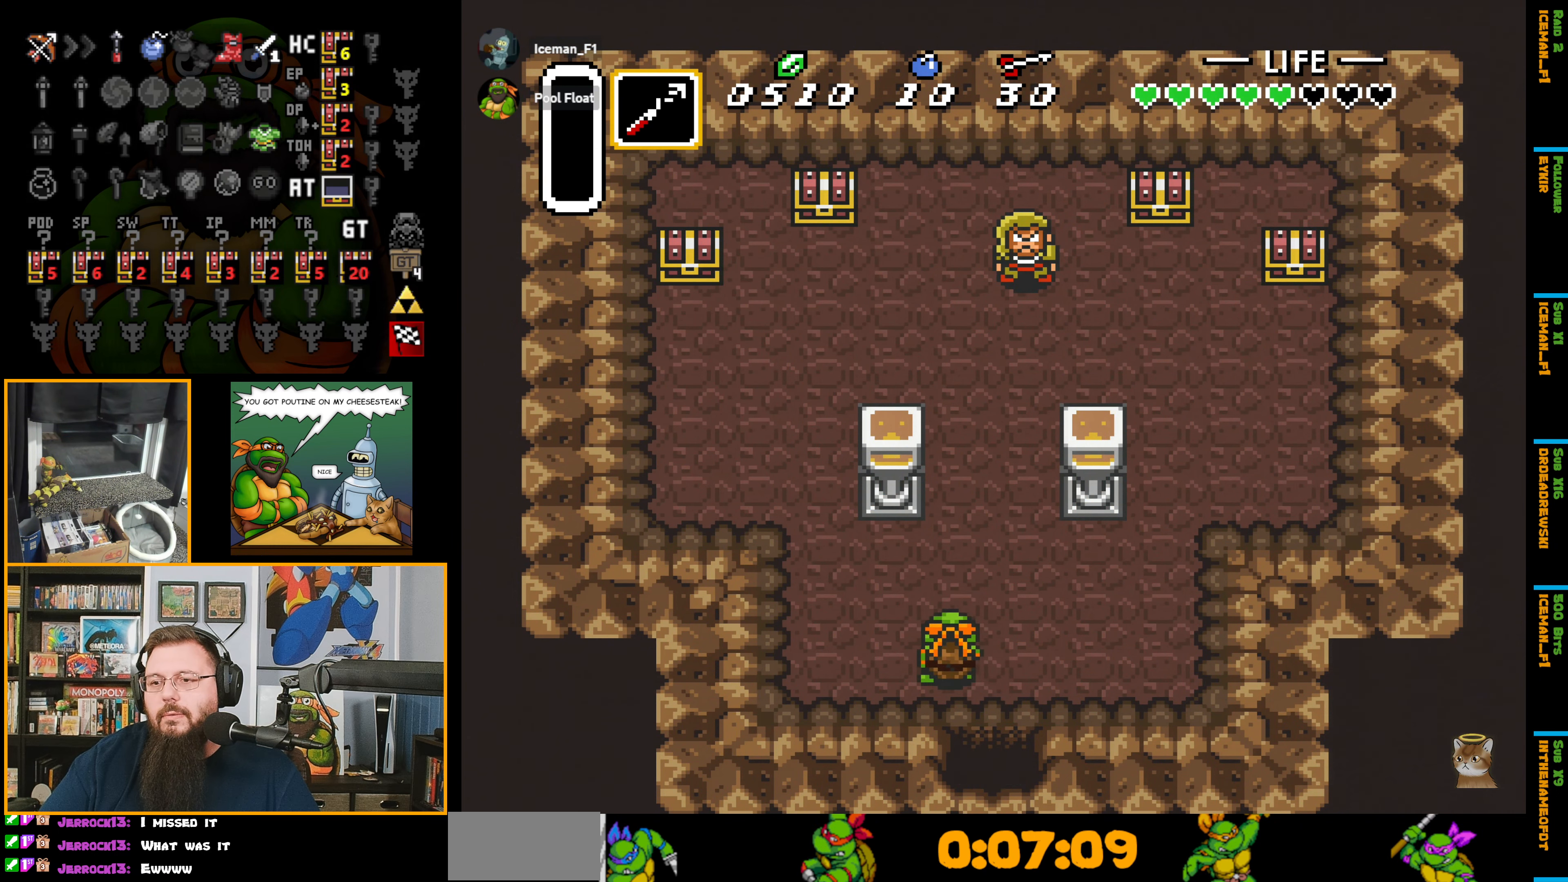
{"buttons": ["DPAD_UP", "DPAD_LEFT"], "events": []}
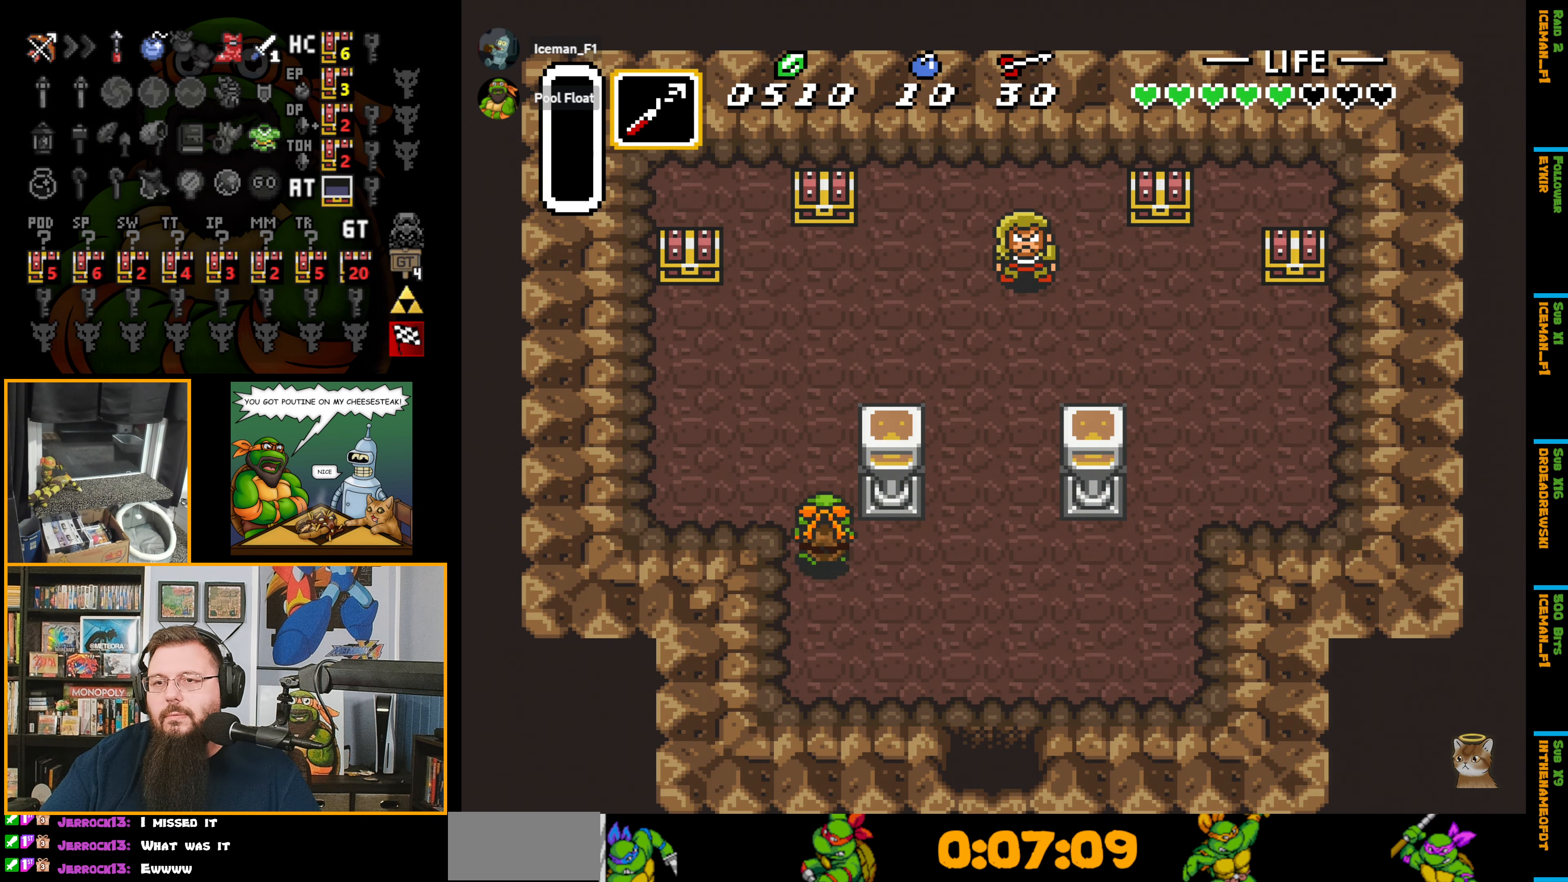
{"buttons": ["DPAD_UP", "DPAD_LEFT"], "events": []}
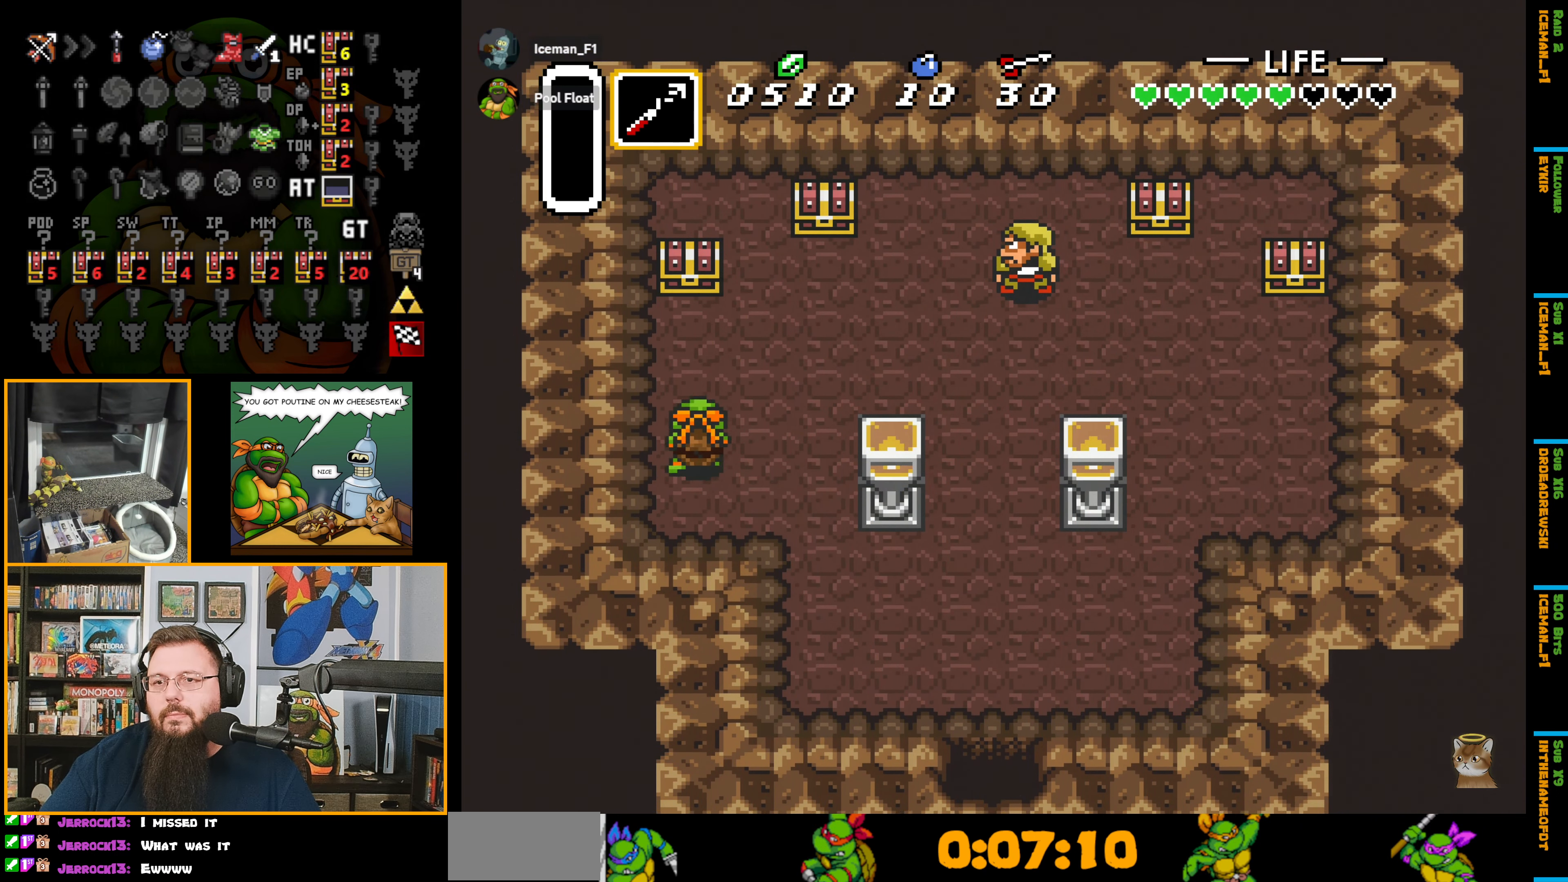
{"buttons": ["DPAD_UP"], "events": [[34, "DPAD_LEFT", "up"]]}
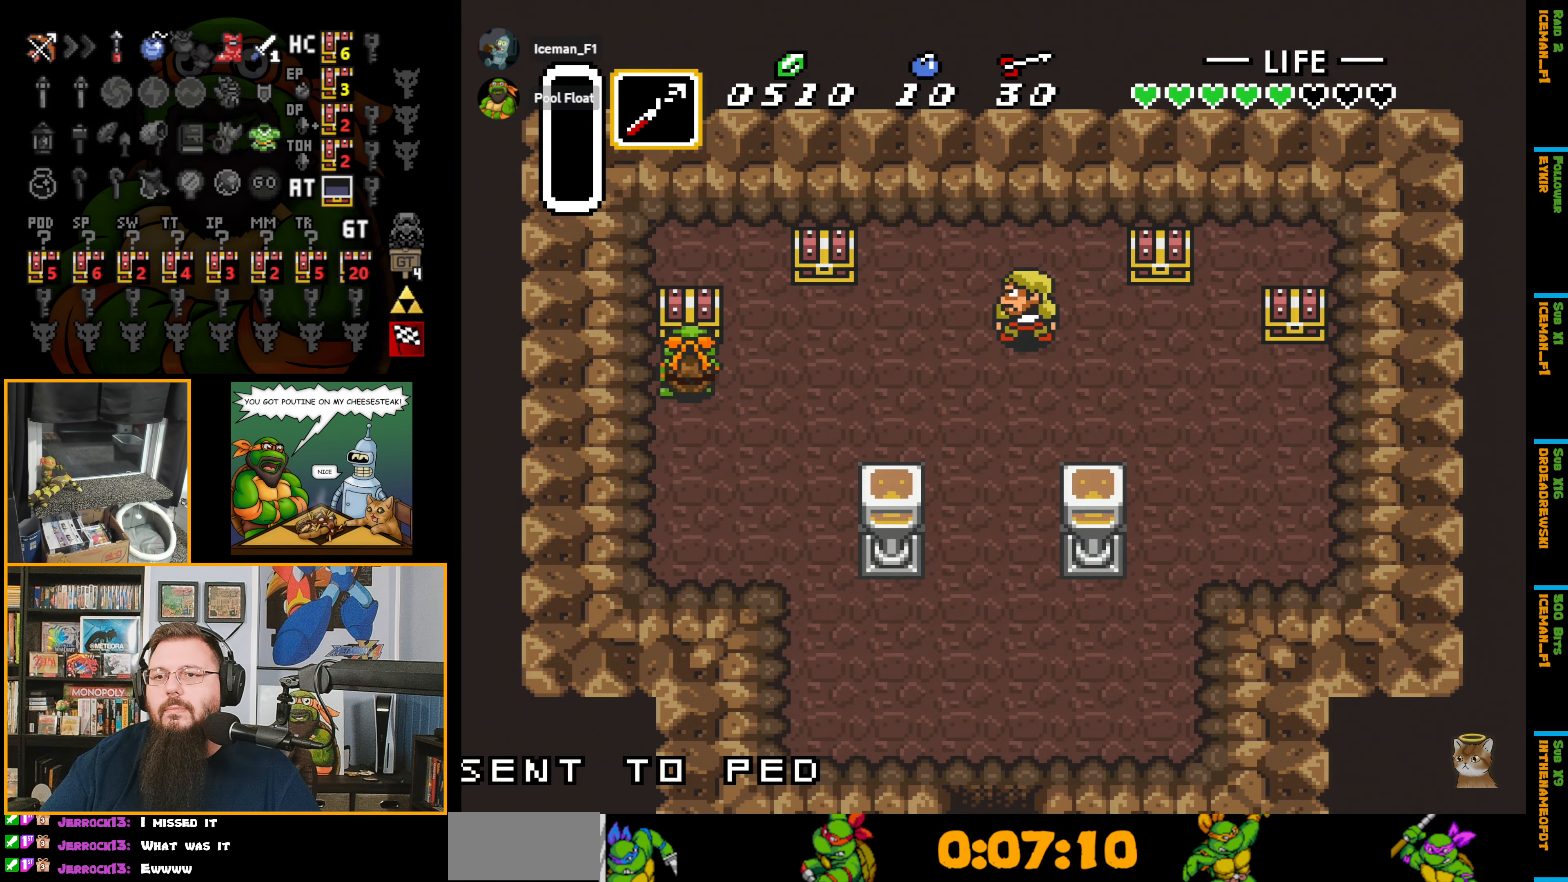
{"buttons": ["DPAD_RIGHT"], "events": [[67, "DPAD_UP", "up"], [384, "DPAD_RIGHT", "down"]]}
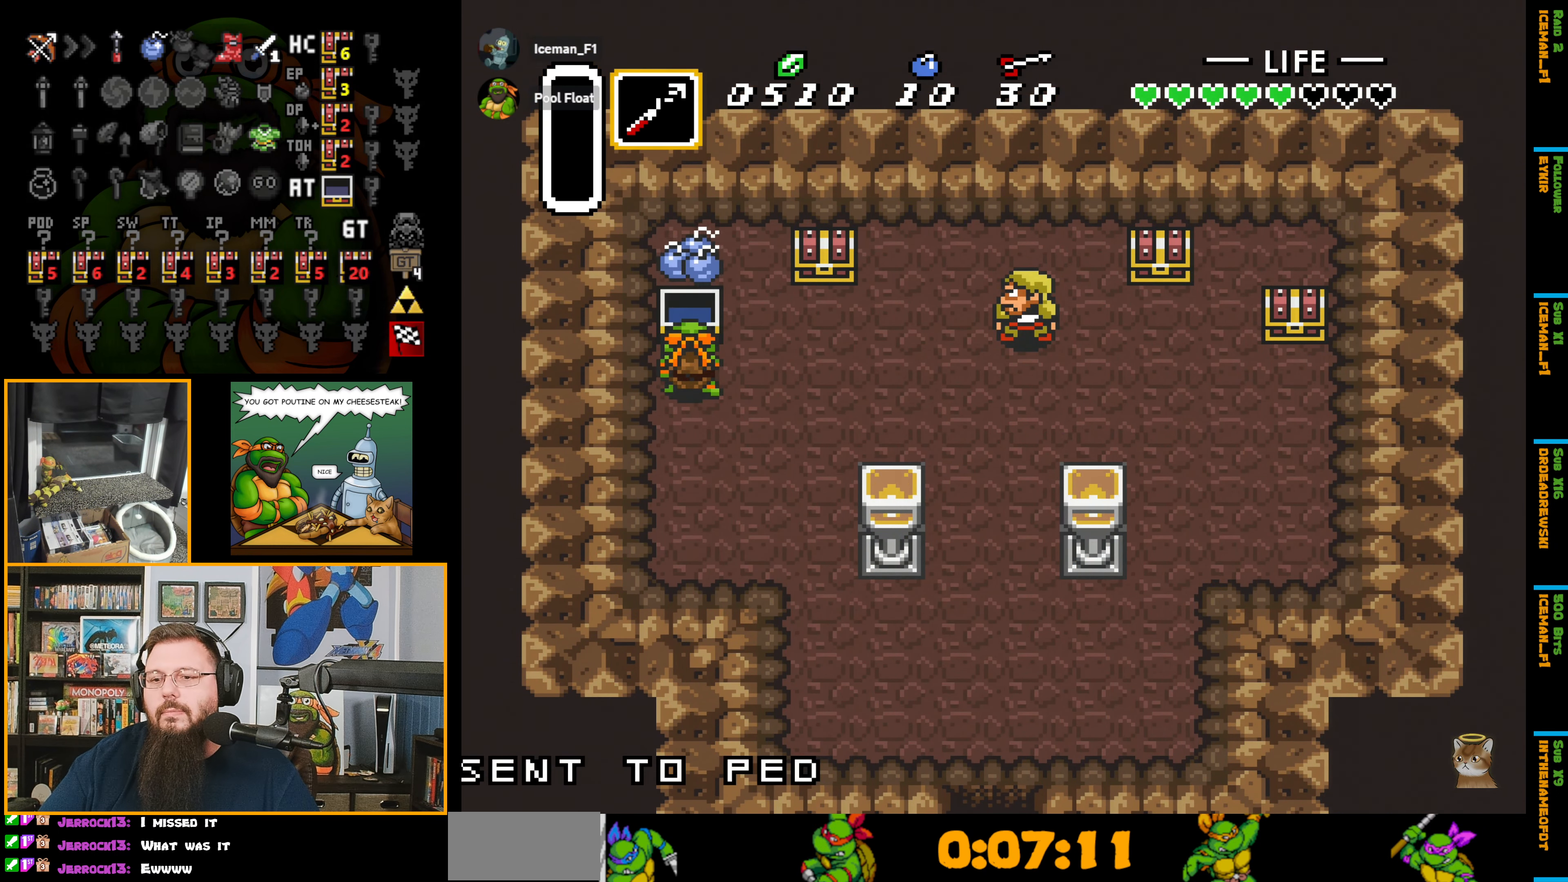
{"buttons": ["DPAD_RIGHT"], "events": []}
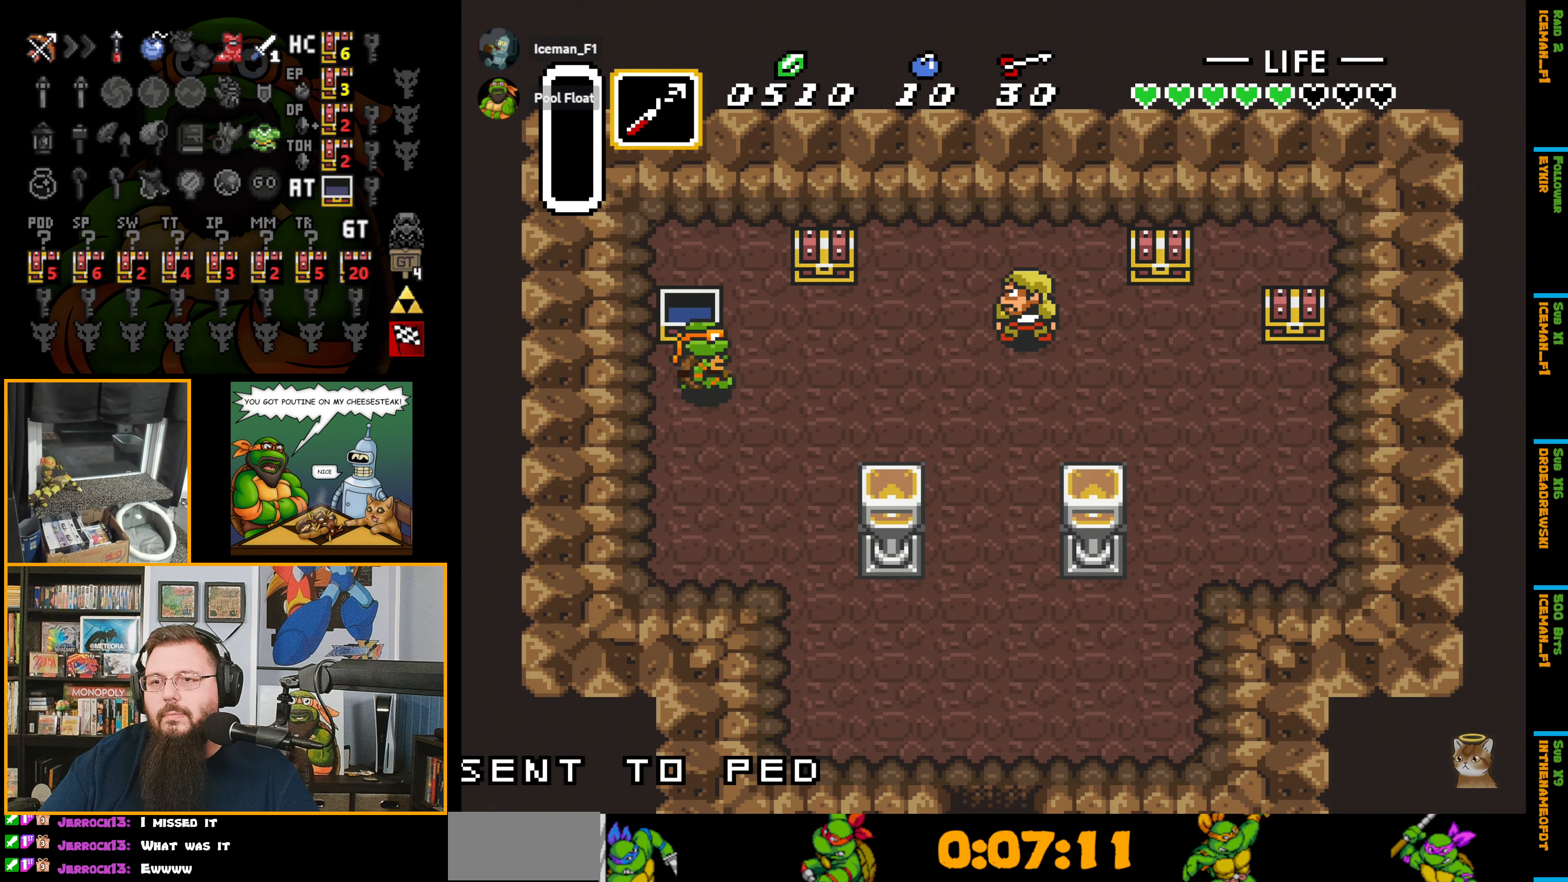
{"buttons": ["DPAD_UP"], "events": [[300, "DPAD_UP", "down"], [350, "DPAD_RIGHT", "up"]]}
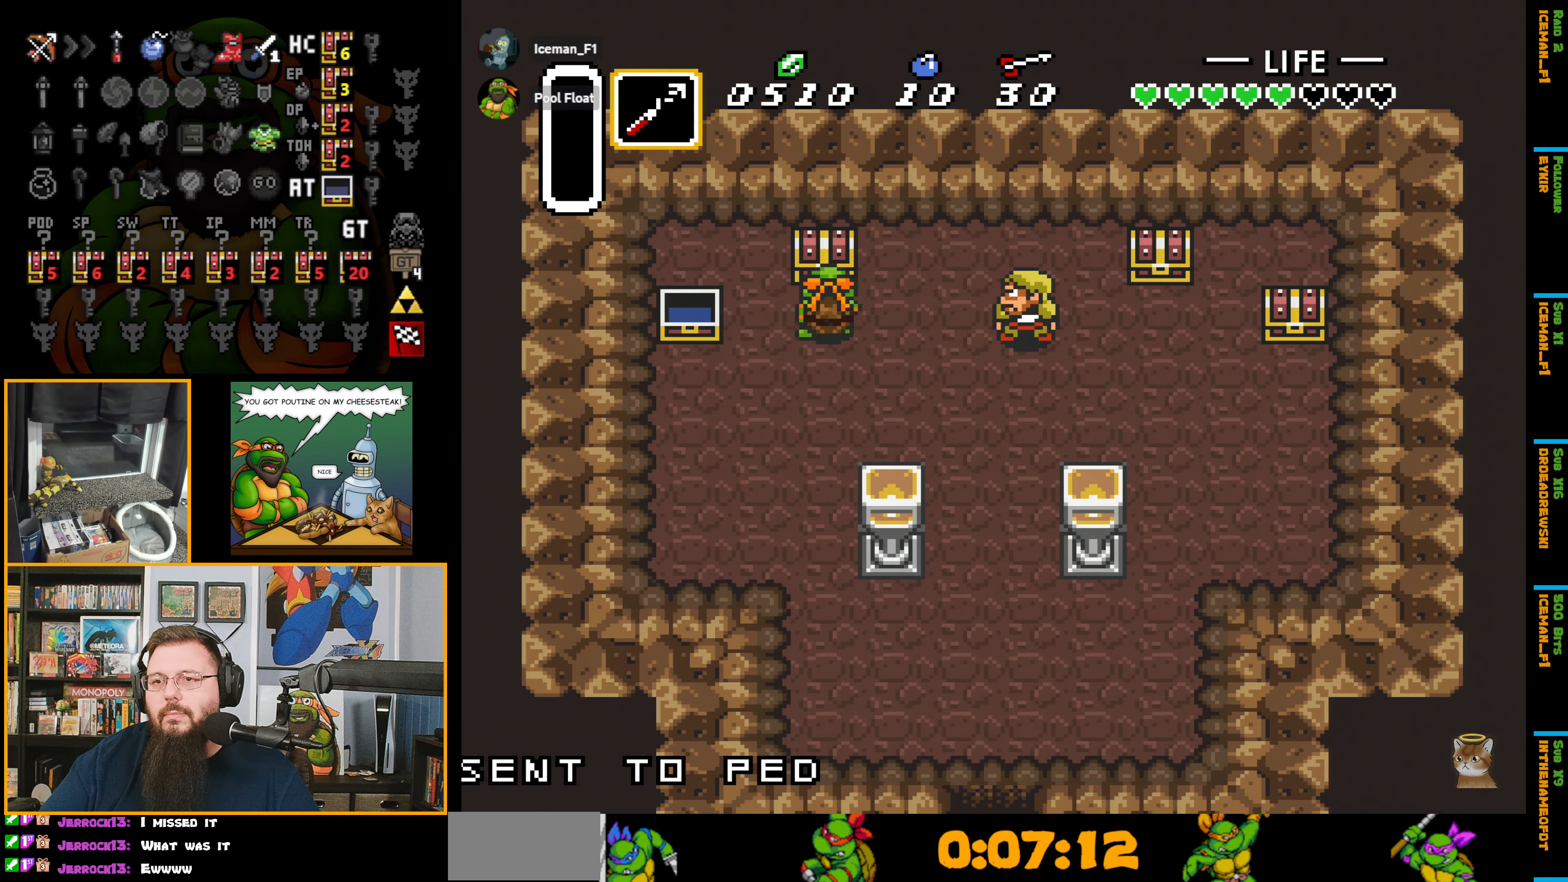
{"buttons": ["DPAD_DOWN", "DPAD_RIGHT"], "events": [[167, "DPAD_UP", "up"], [367, "DPAD_RIGHT", "down"], [434, "DPAD_DOWN", "down"]]}